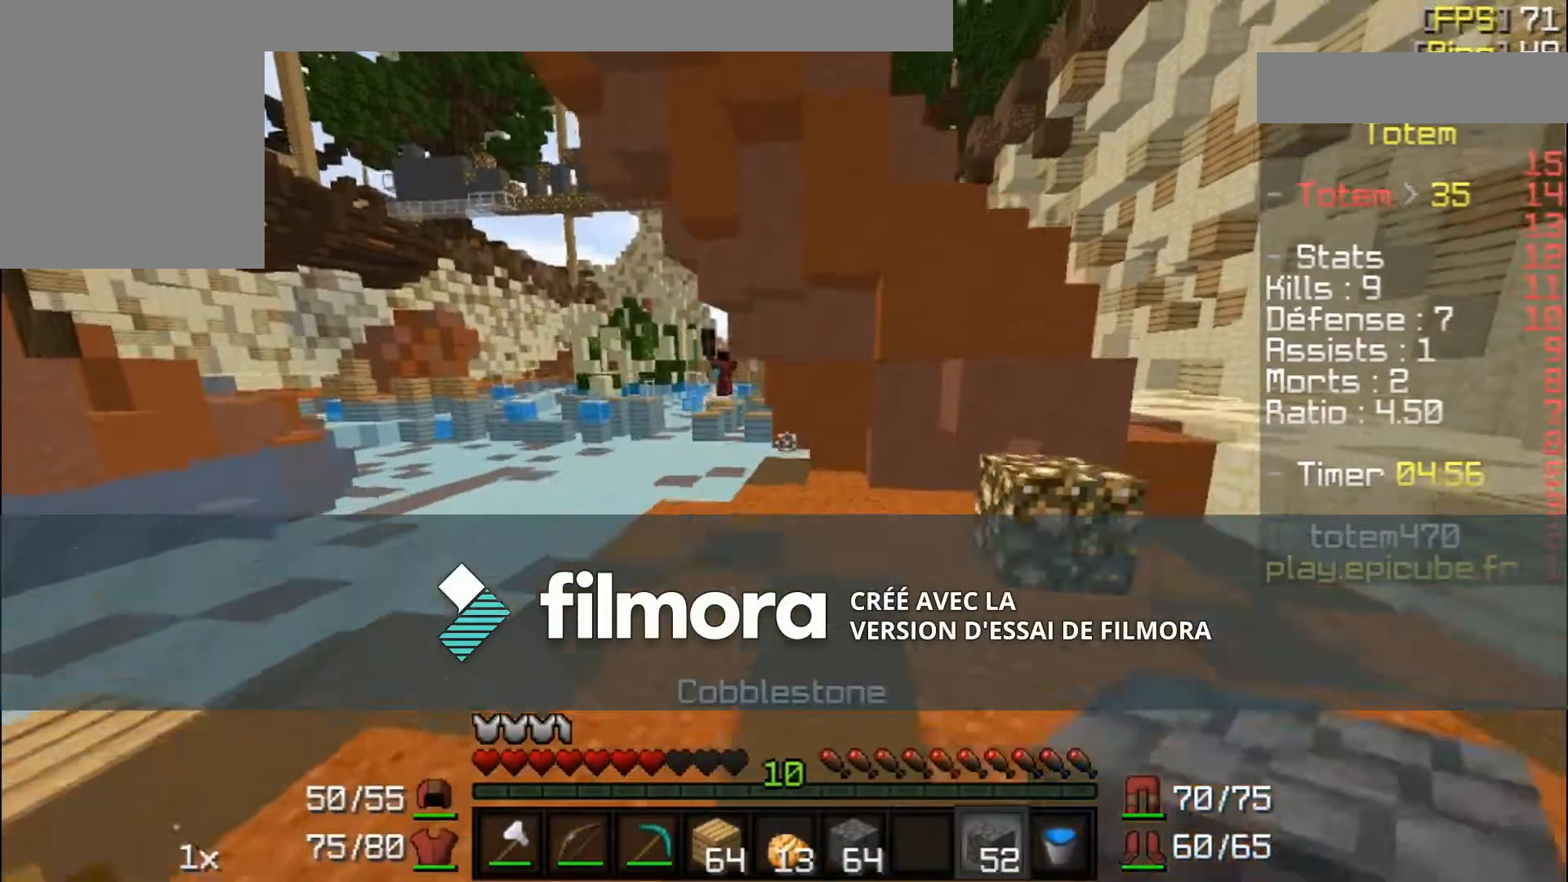
Gameplay with keyboard and mouse; each line is a JSON object with the keys and mouse buttons held at the frame after it. "events" lists presses ("down") and releases ("up") of "a", "d", "s", "w", "mouse_left" and "mouse_right" between this image and that frame as [ms after this image, input, new state], when the widget could be followed in between. "mouse_left", "mouse_right" = the "left", "right" buttons of the "mouse" list. No other keys are recorded. Fast repeated clicks can show as one long hold. Mouse movement is not recorded.
{"keys": [], "mouse": ["right"], "events": [[267, "mouse_right", "down"]]}
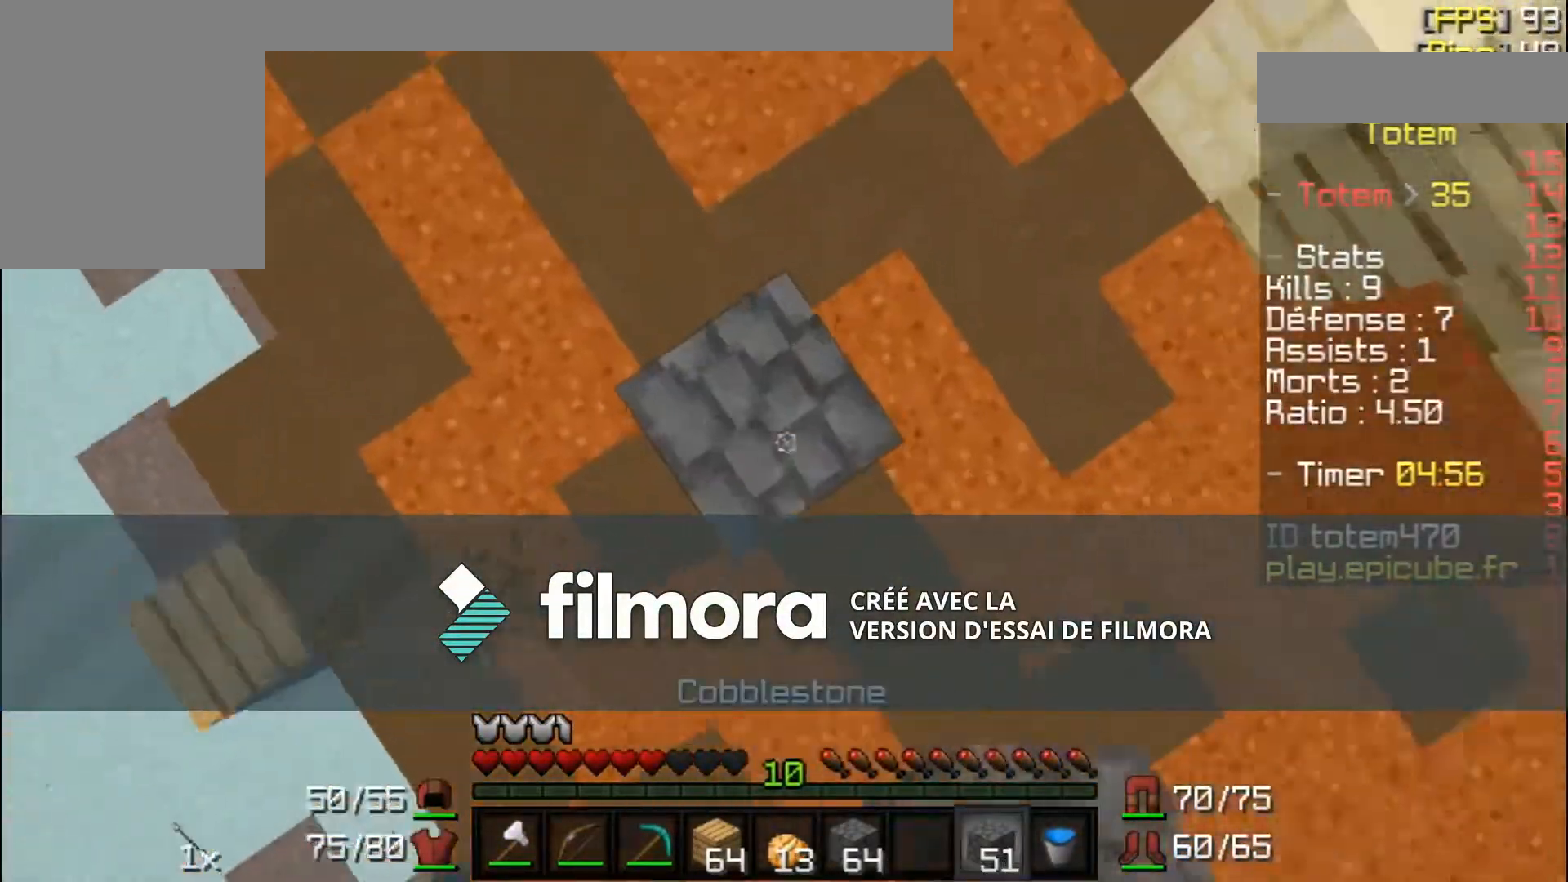
{"keys": [], "mouse": ["right"], "events": []}
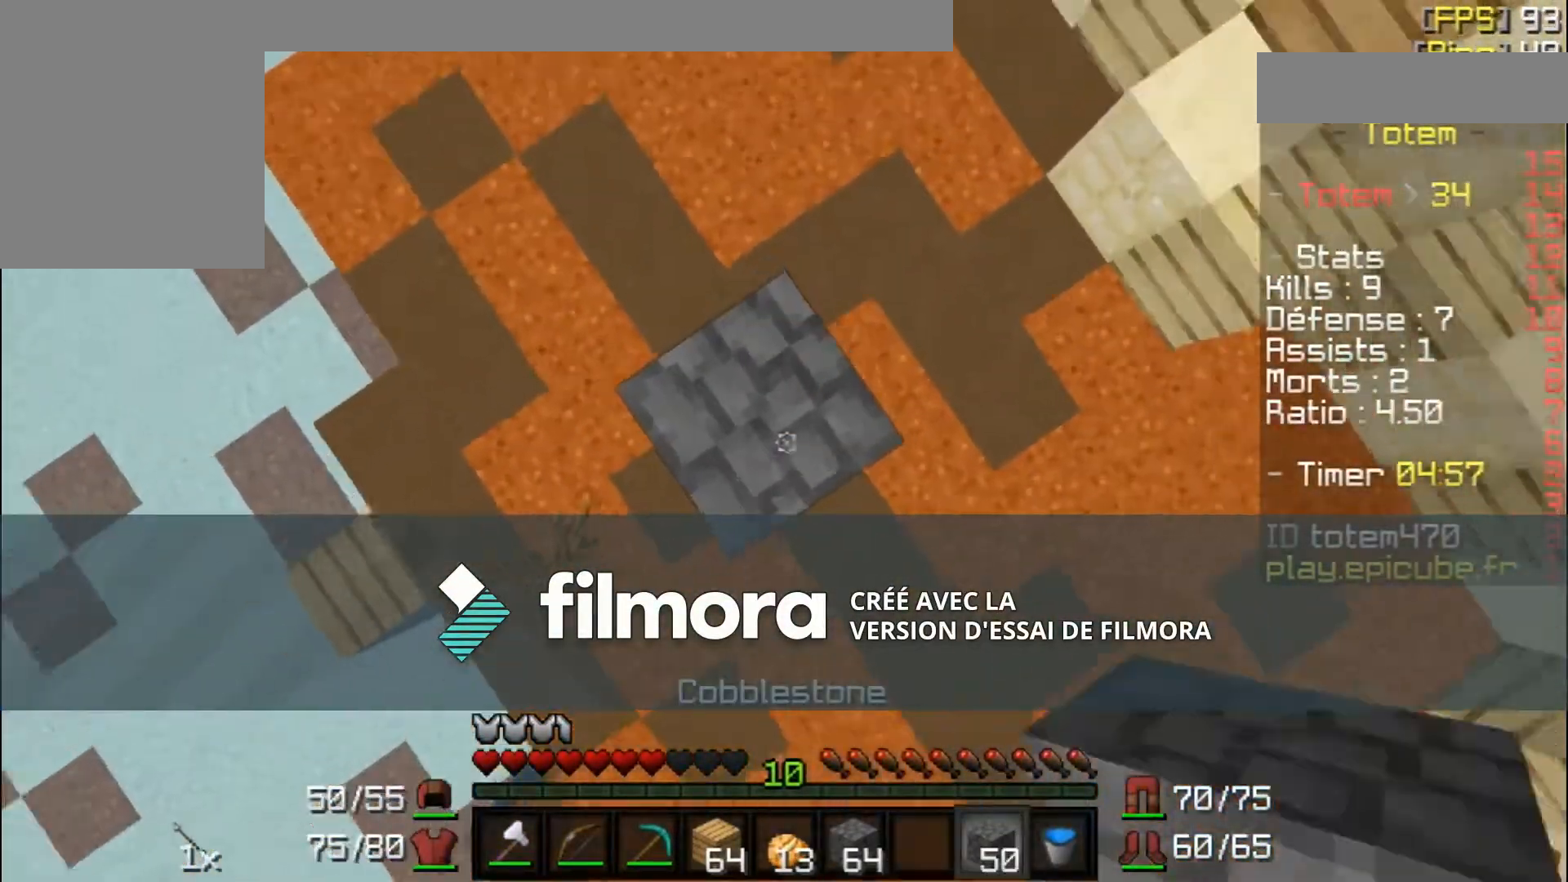
{"keys": [], "mouse": ["right"], "events": []}
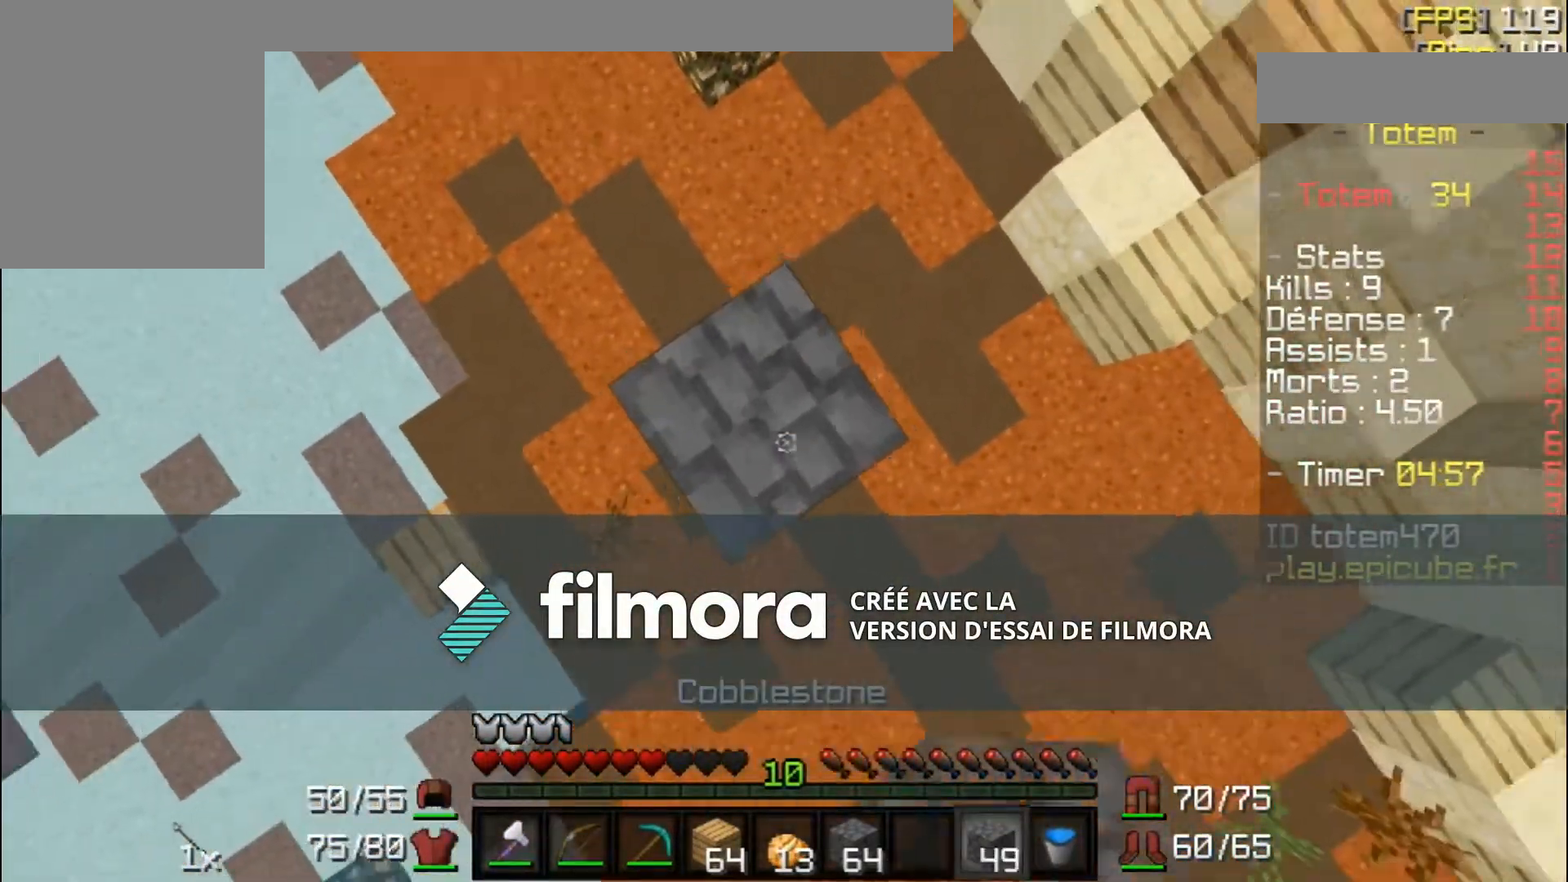
{"keys": [], "mouse": ["right"], "events": []}
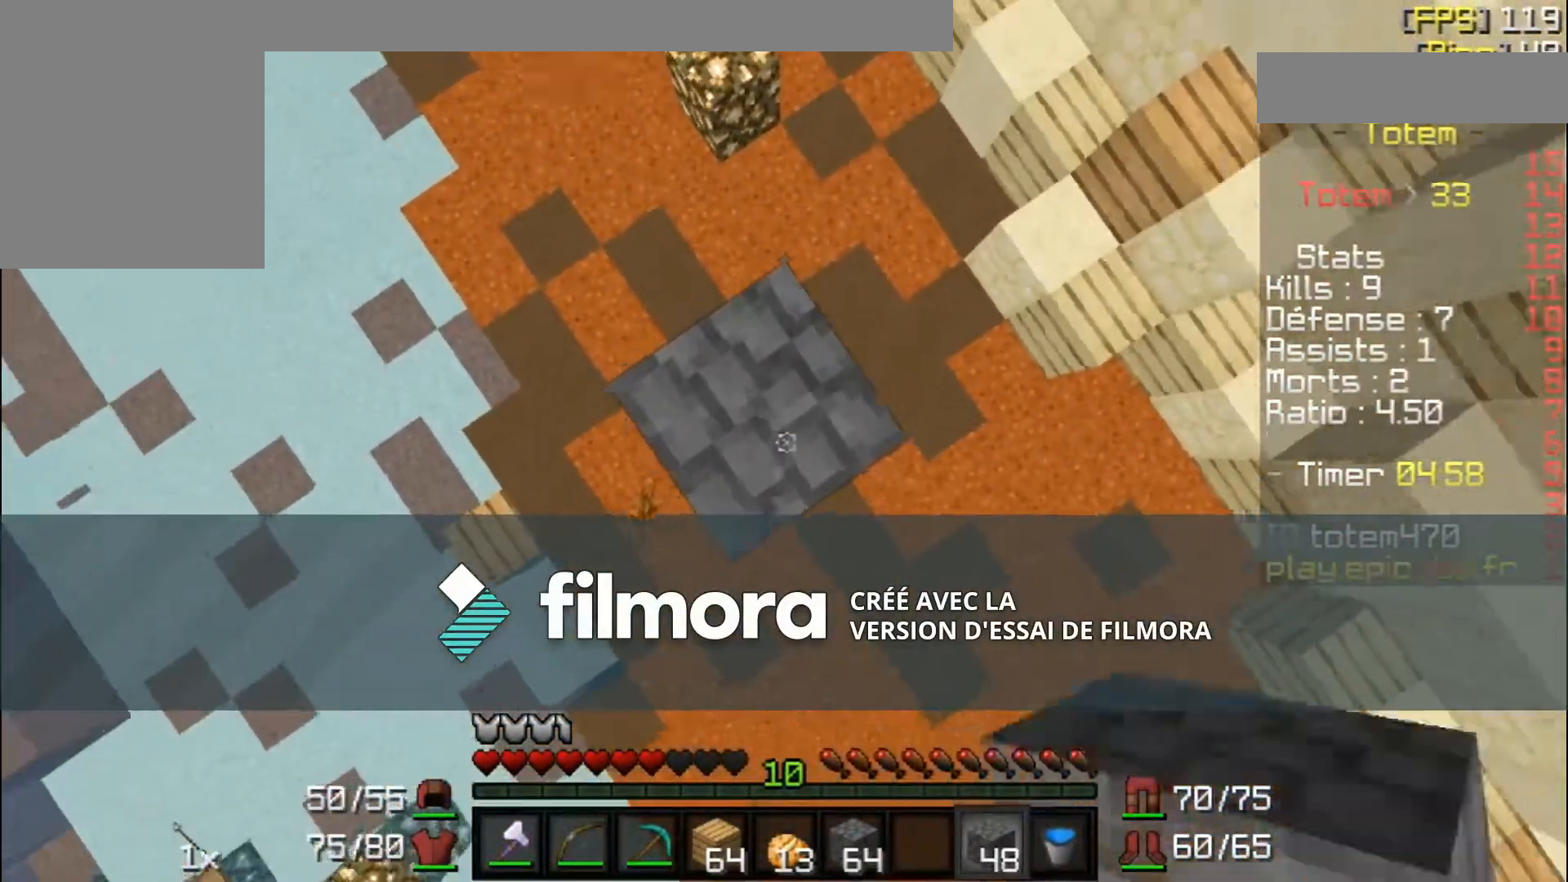
{"keys": [], "mouse": ["right"], "events": []}
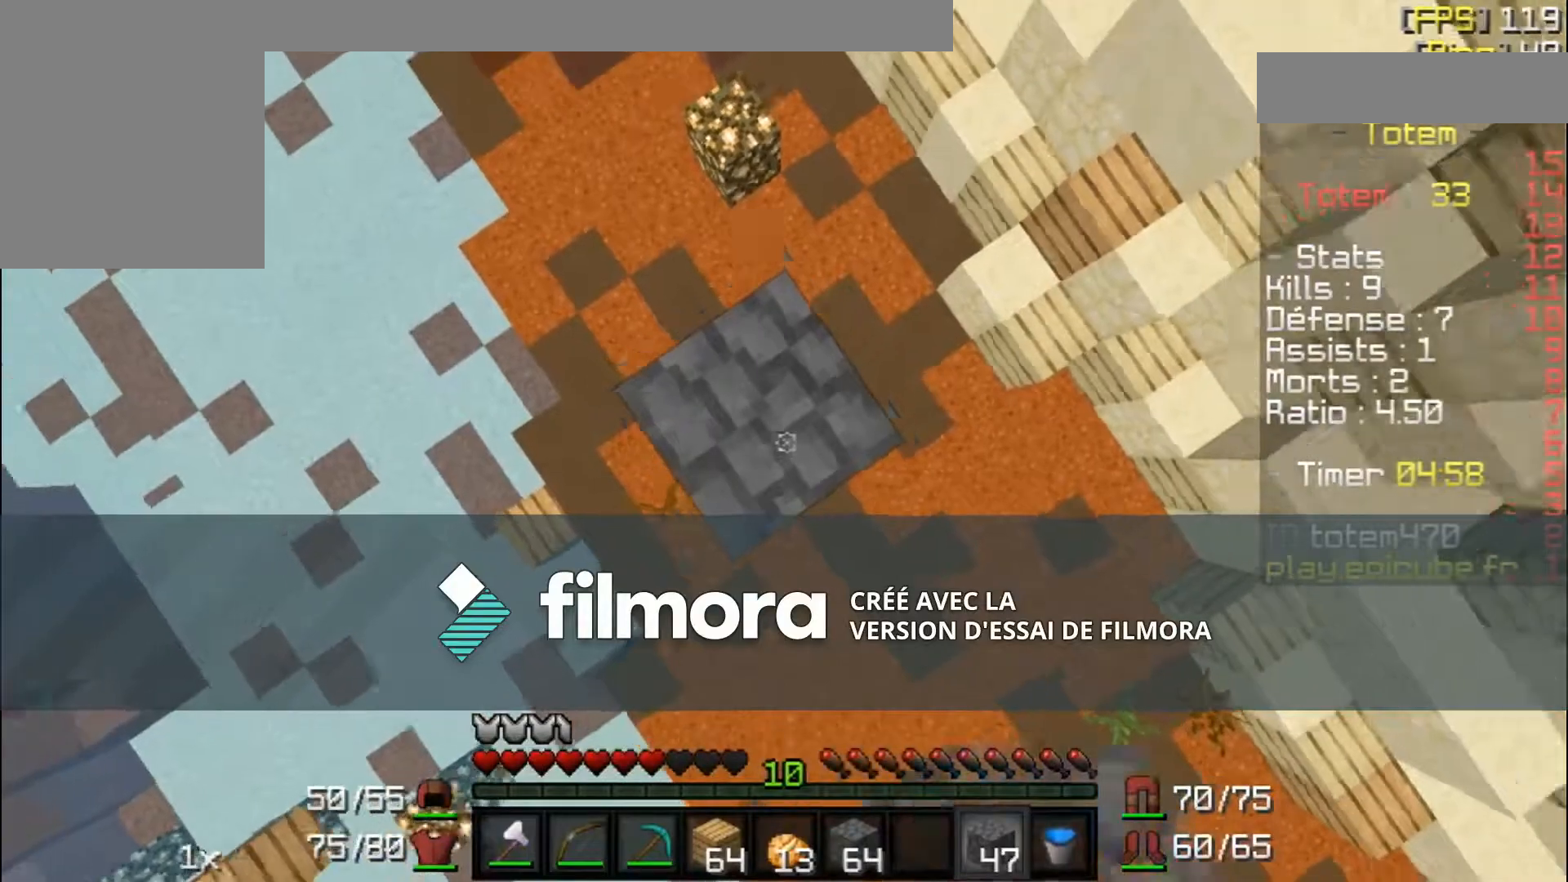
{"keys": [], "mouse": ["right"], "events": []}
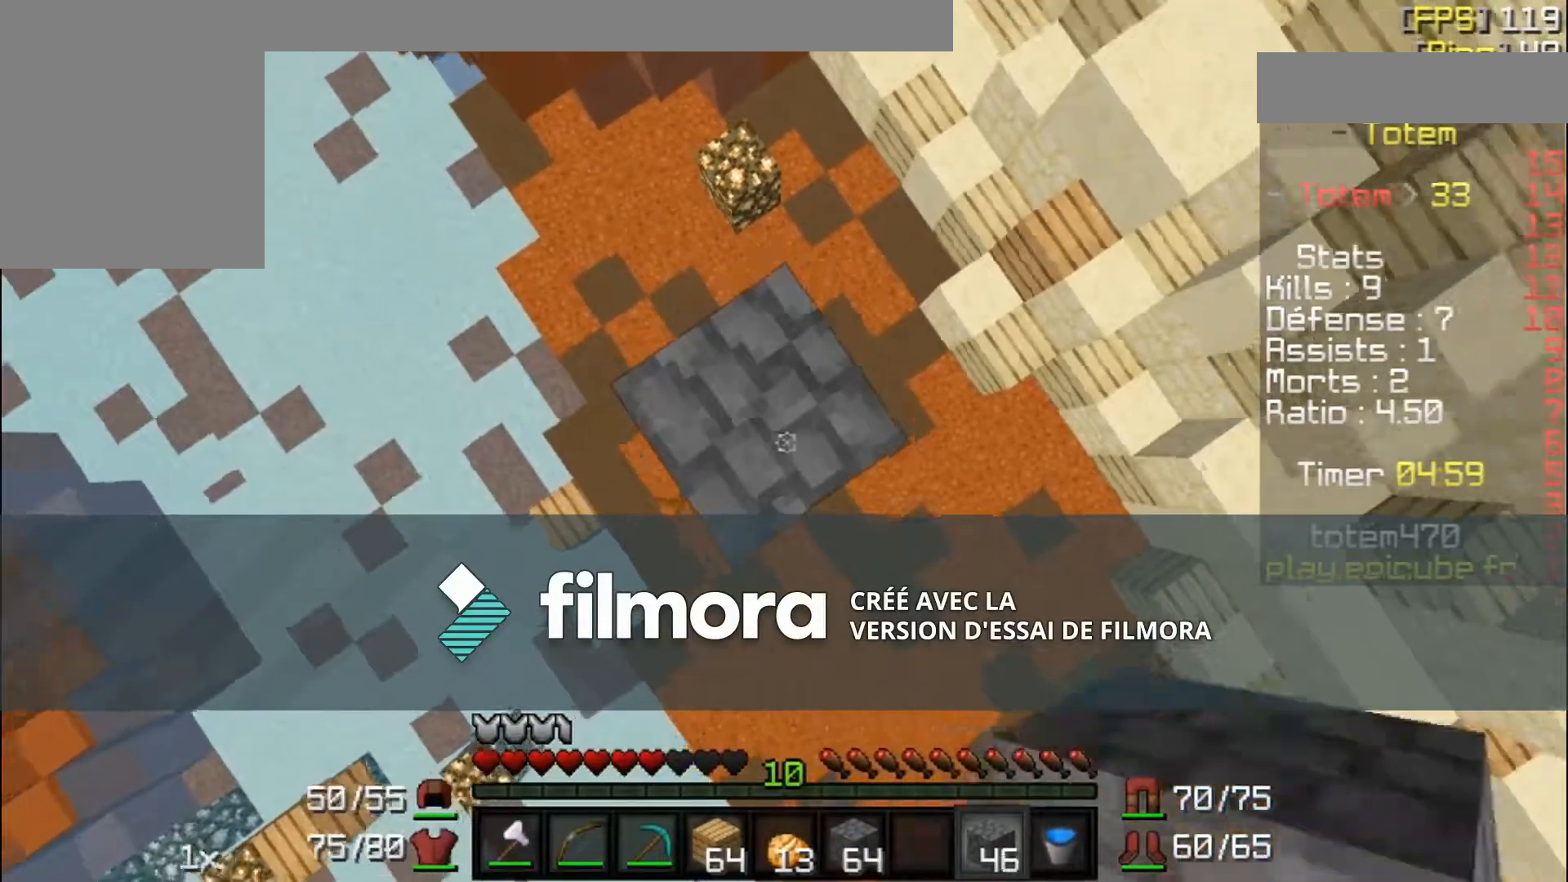
{"keys": [], "mouse": ["right"], "events": []}
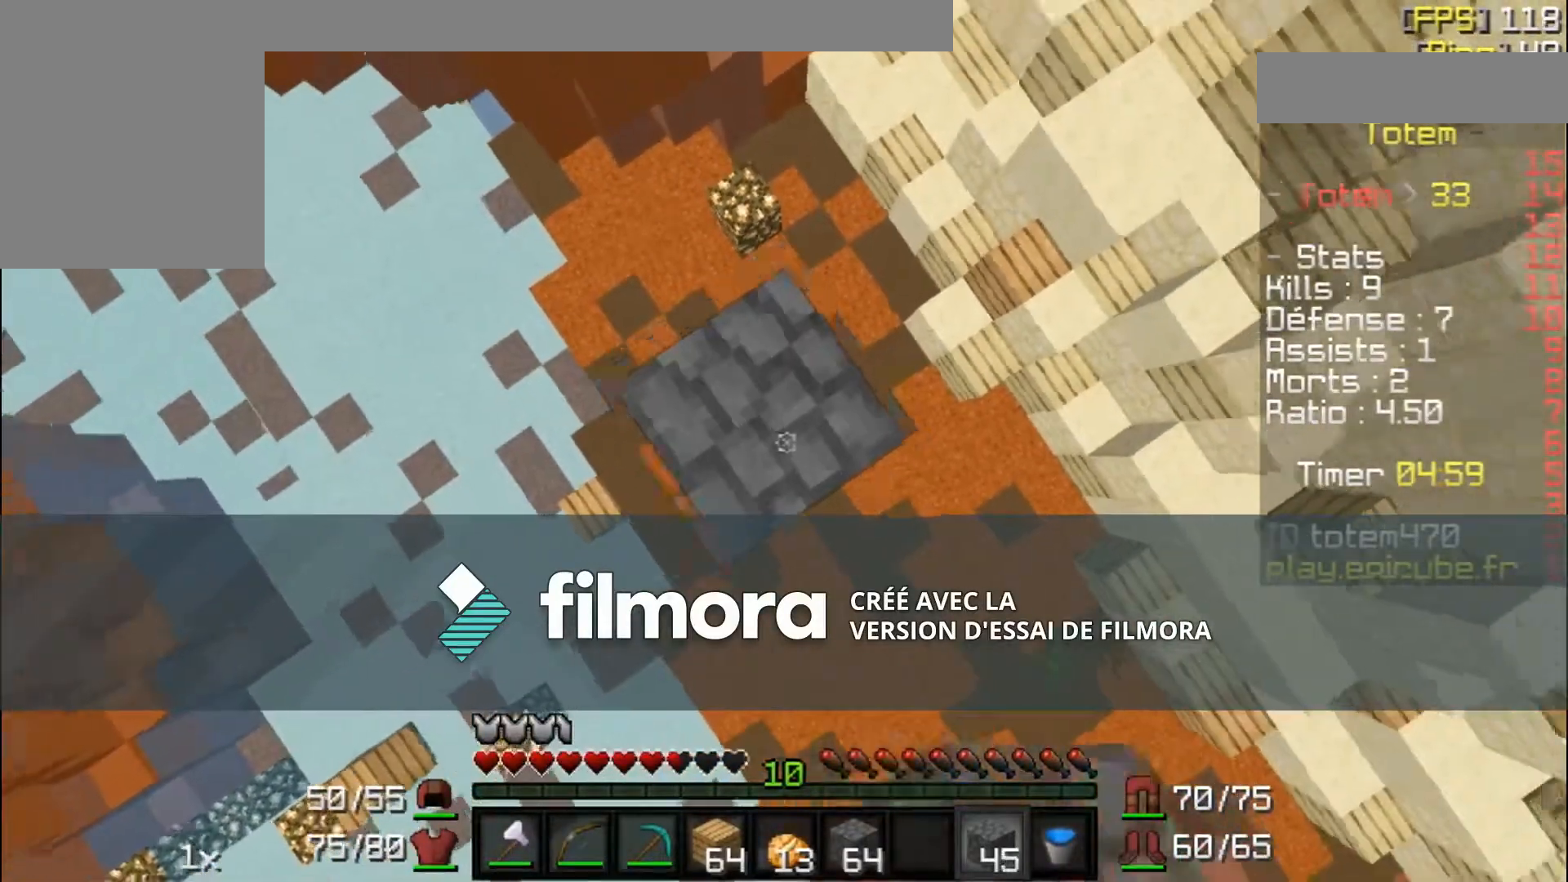
{"keys": [], "mouse": ["right"], "events": []}
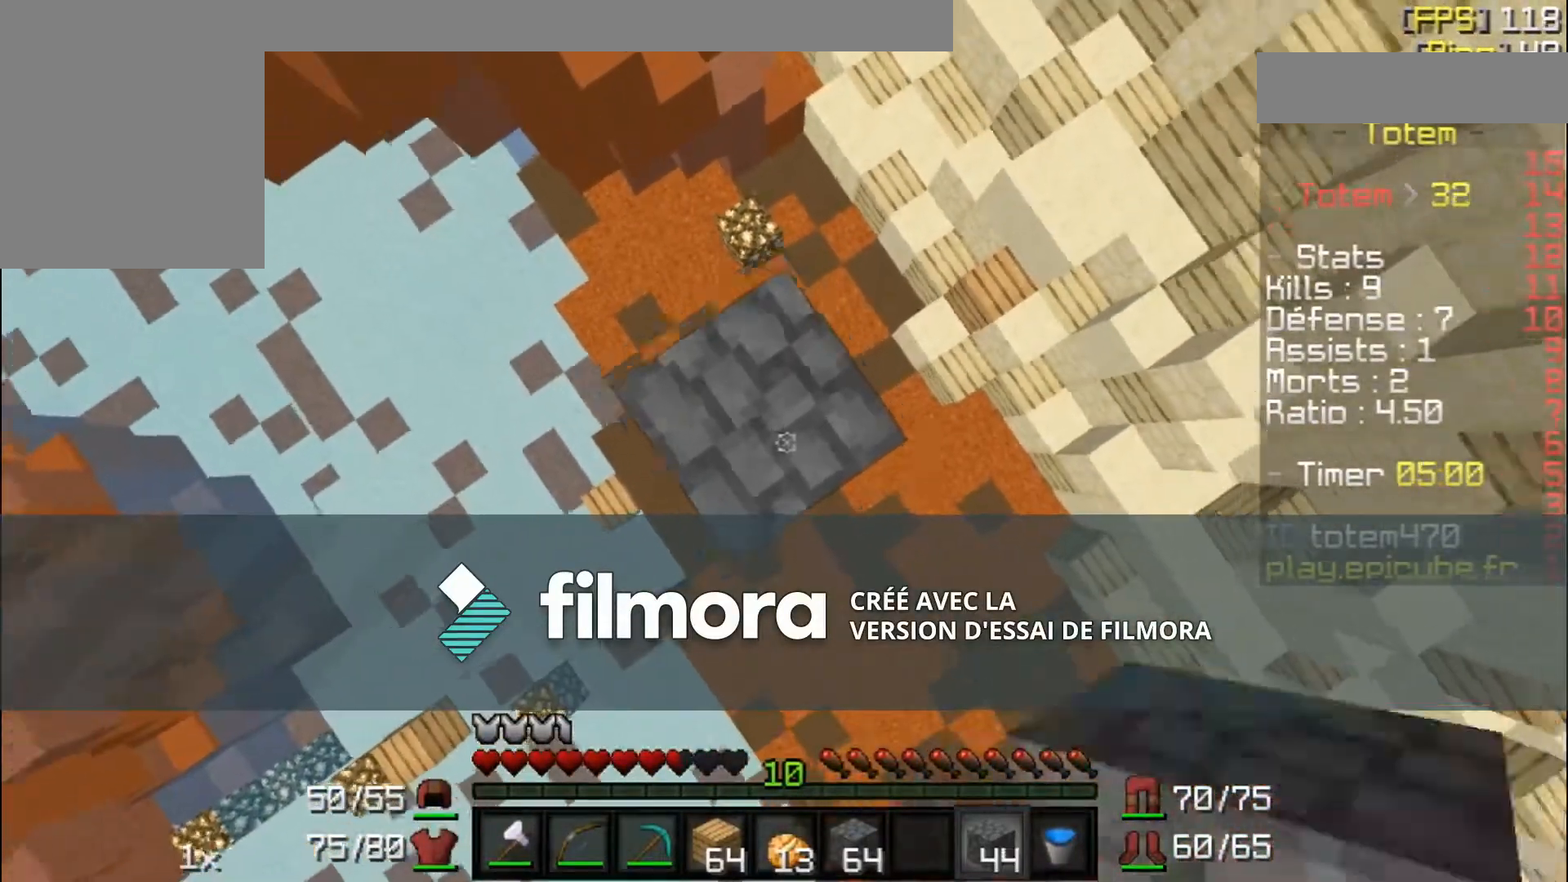
{"keys": [], "mouse": ["right"], "events": []}
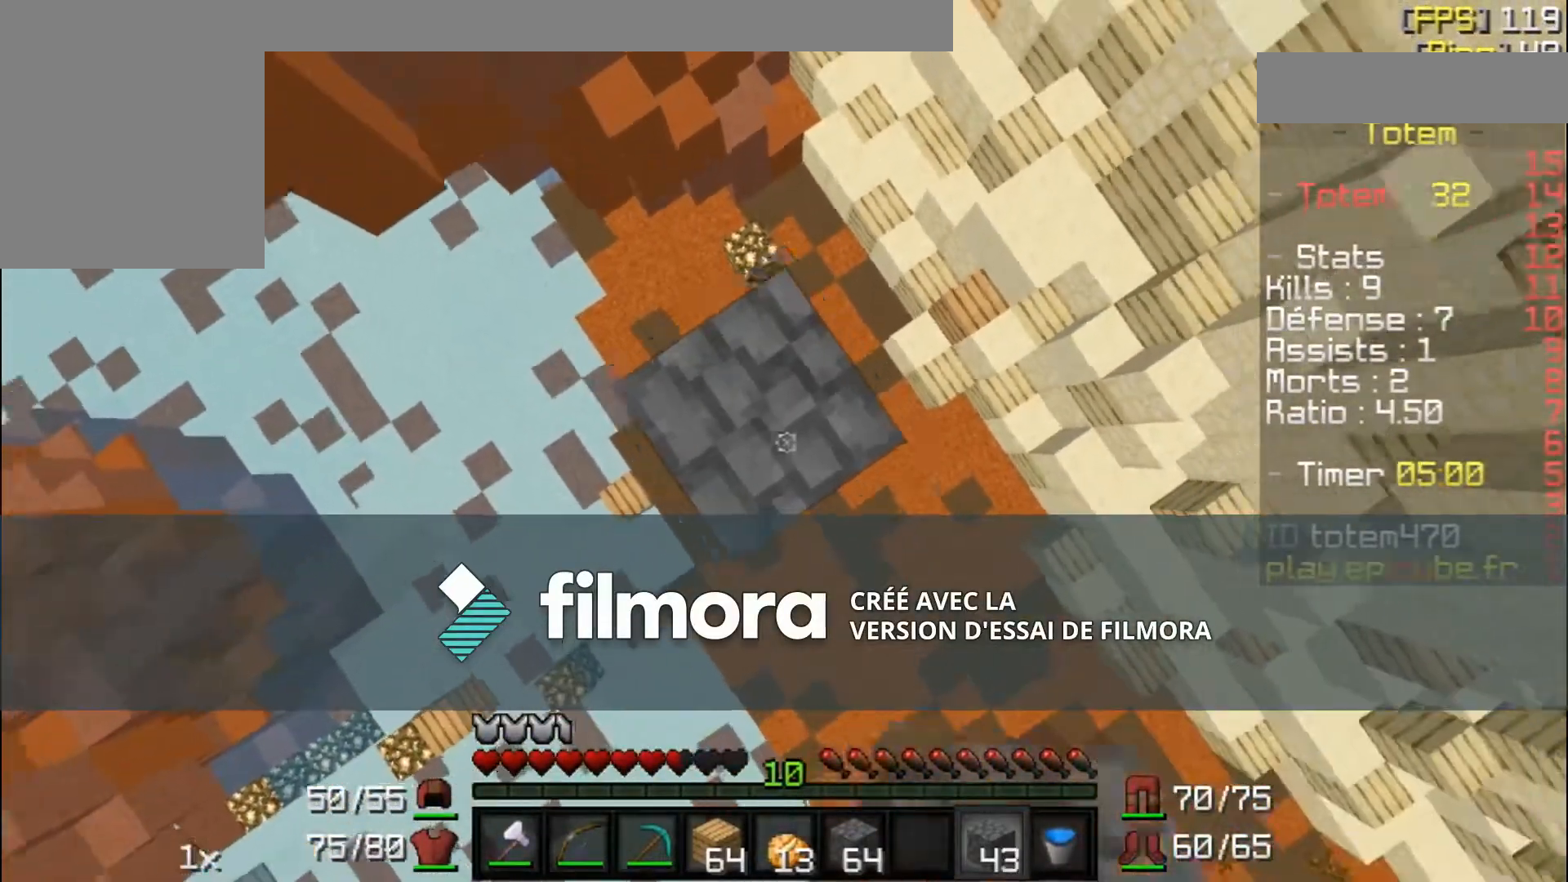
{"keys": [], "mouse": ["right"], "events": []}
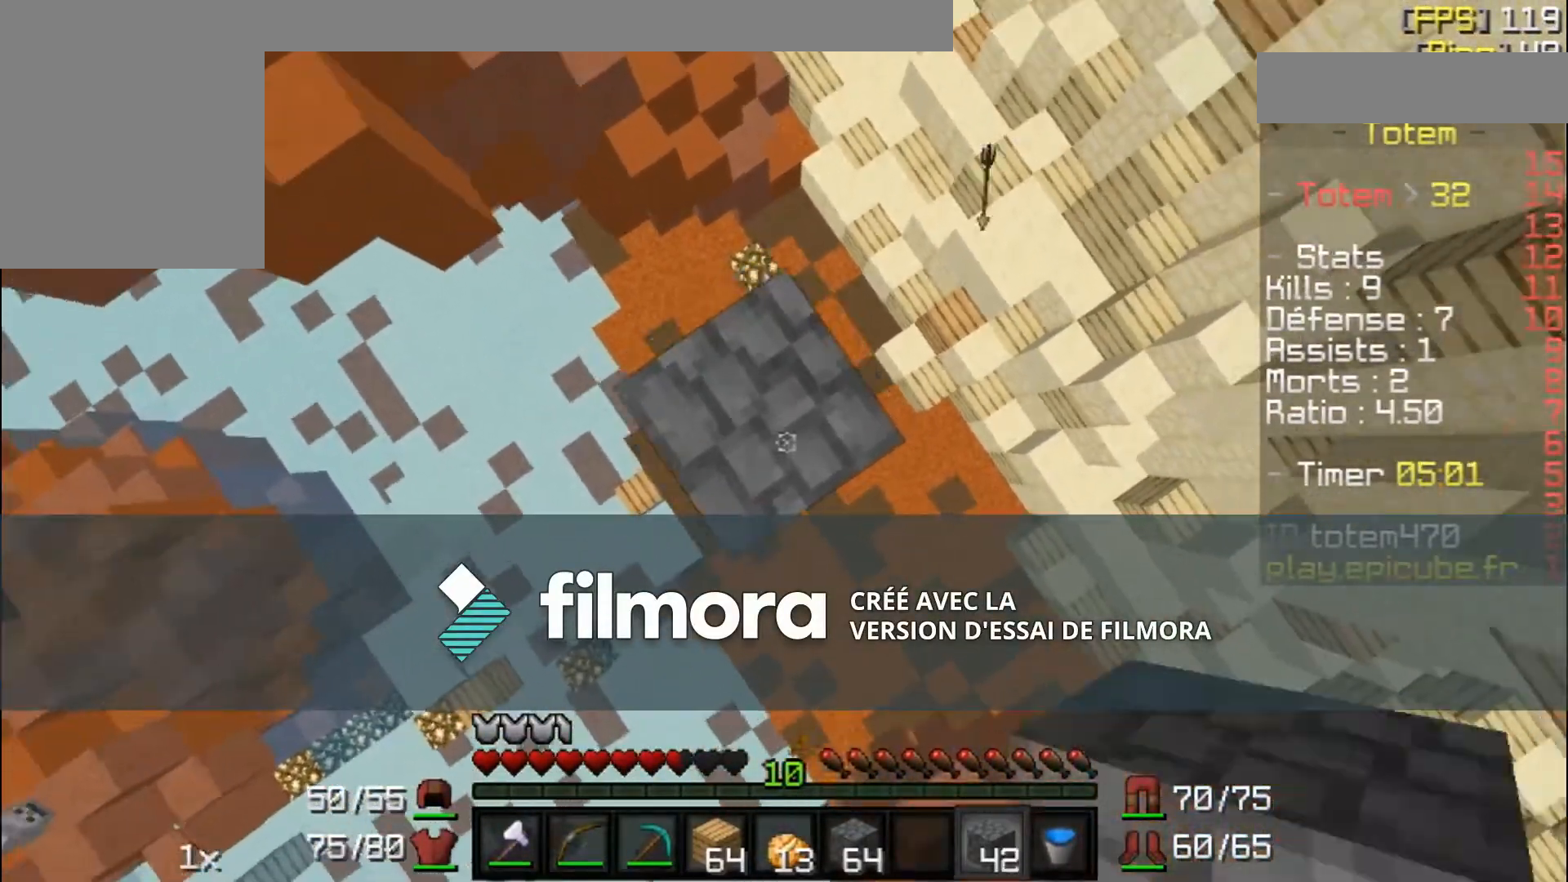
{"keys": [], "mouse": ["right"], "events": []}
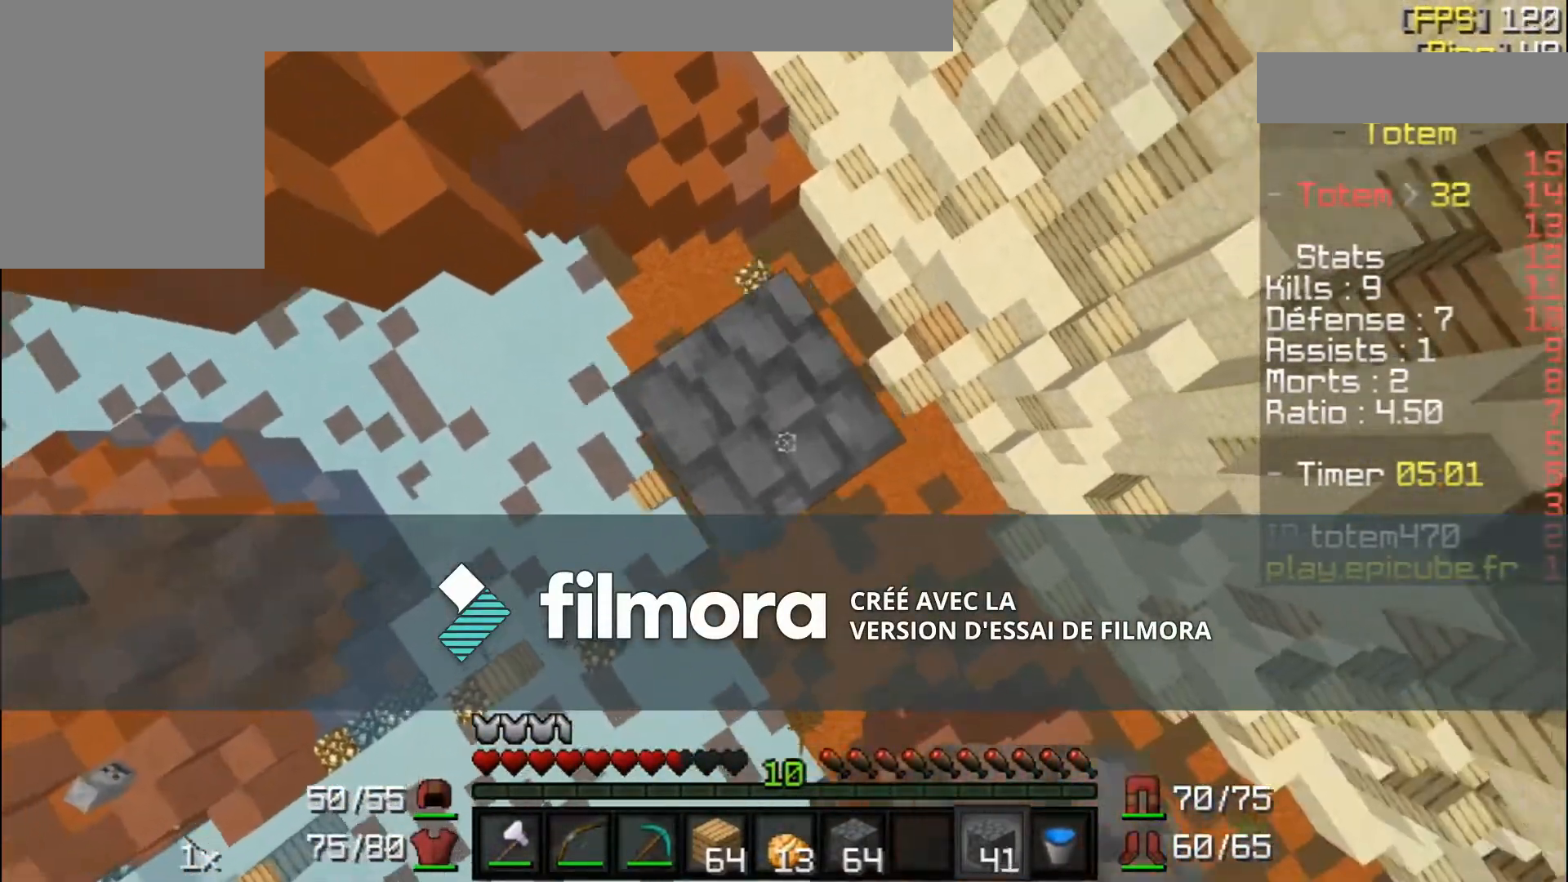
{"keys": [], "mouse": ["right"], "events": []}
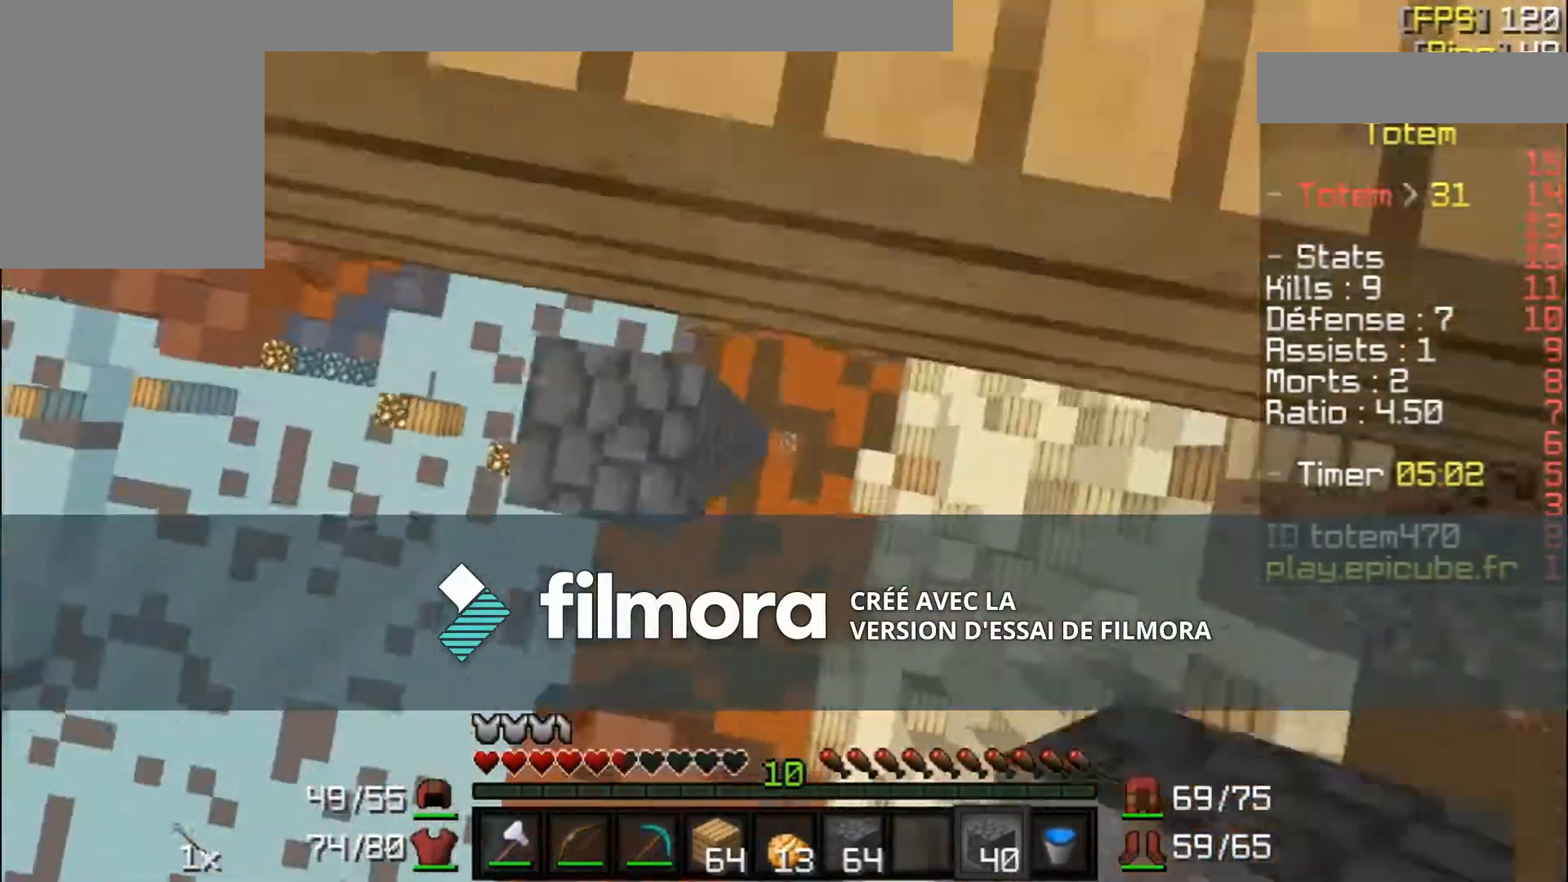
{"keys": ["w"], "mouse": [], "events": [[367, "mouse_right", "up"], [367, "w", "down"]]}
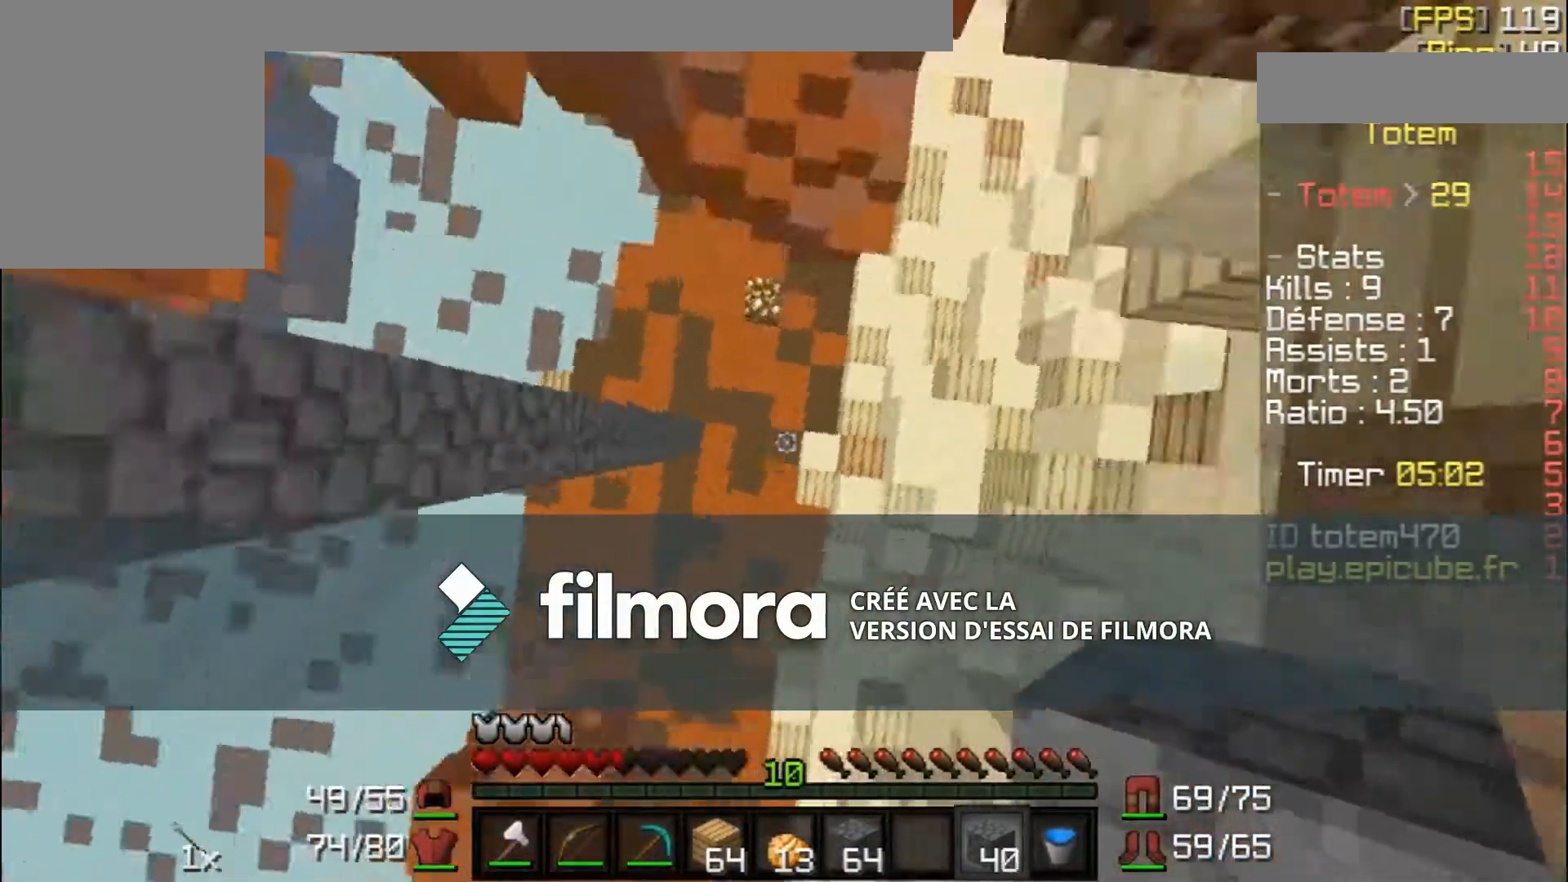
{"keys": ["w"], "mouse": ["right"], "events": [[34, "w", "up"], [134, "w", "down"], [467, "mouse_right", "down"]]}
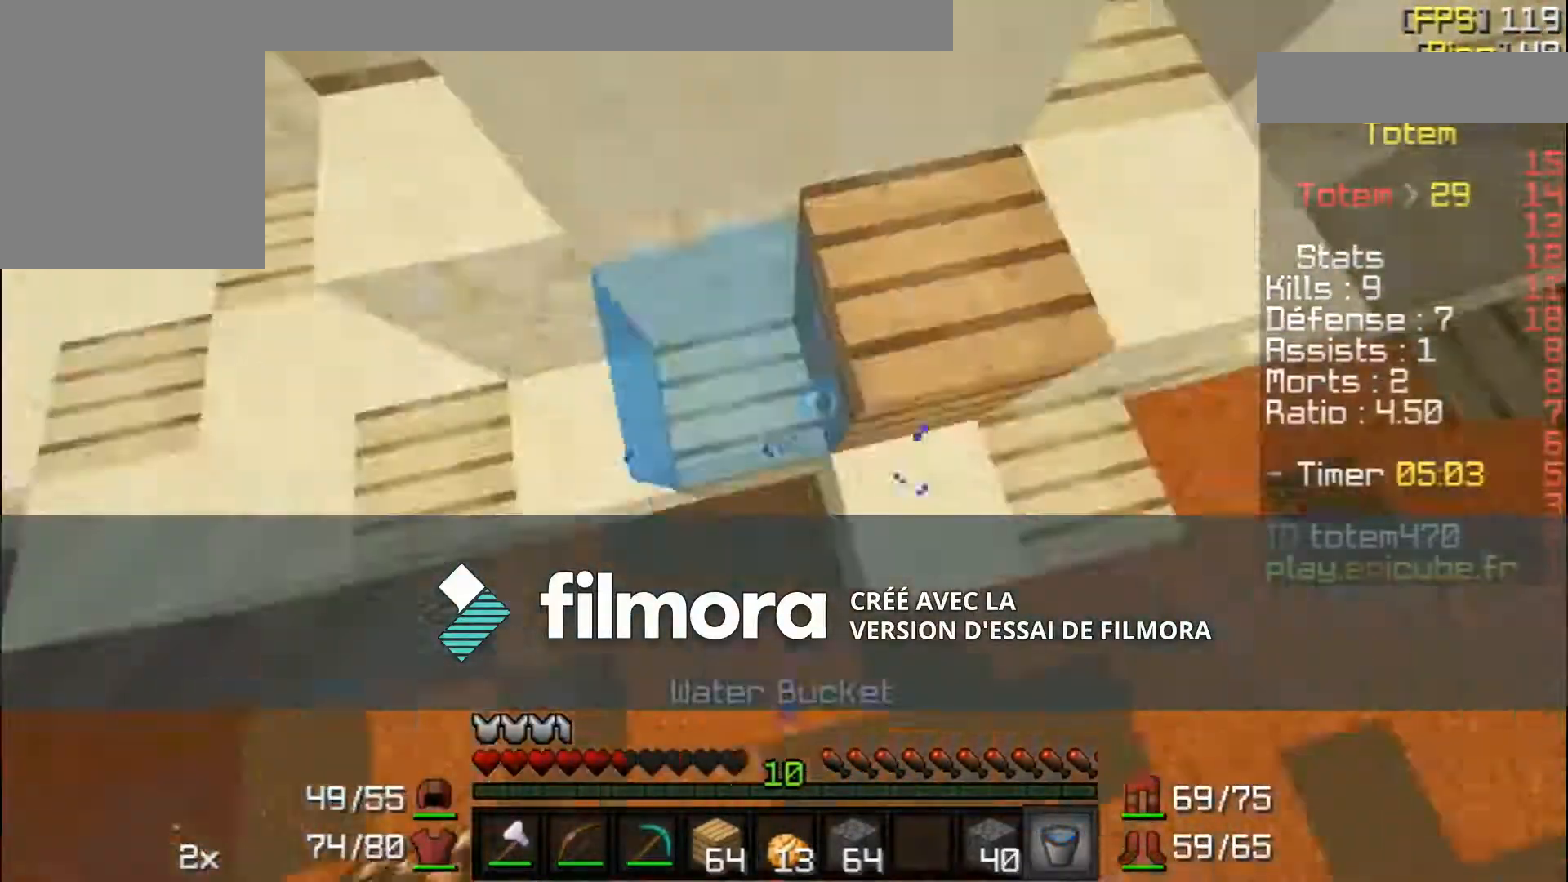
{"keys": ["w"], "mouse": [], "events": [[33, "mouse_right", "up"], [66, "mouse_right", "down"], [133, "mouse_right", "up"], [233, "w", "up"], [367, "w", "down"]]}
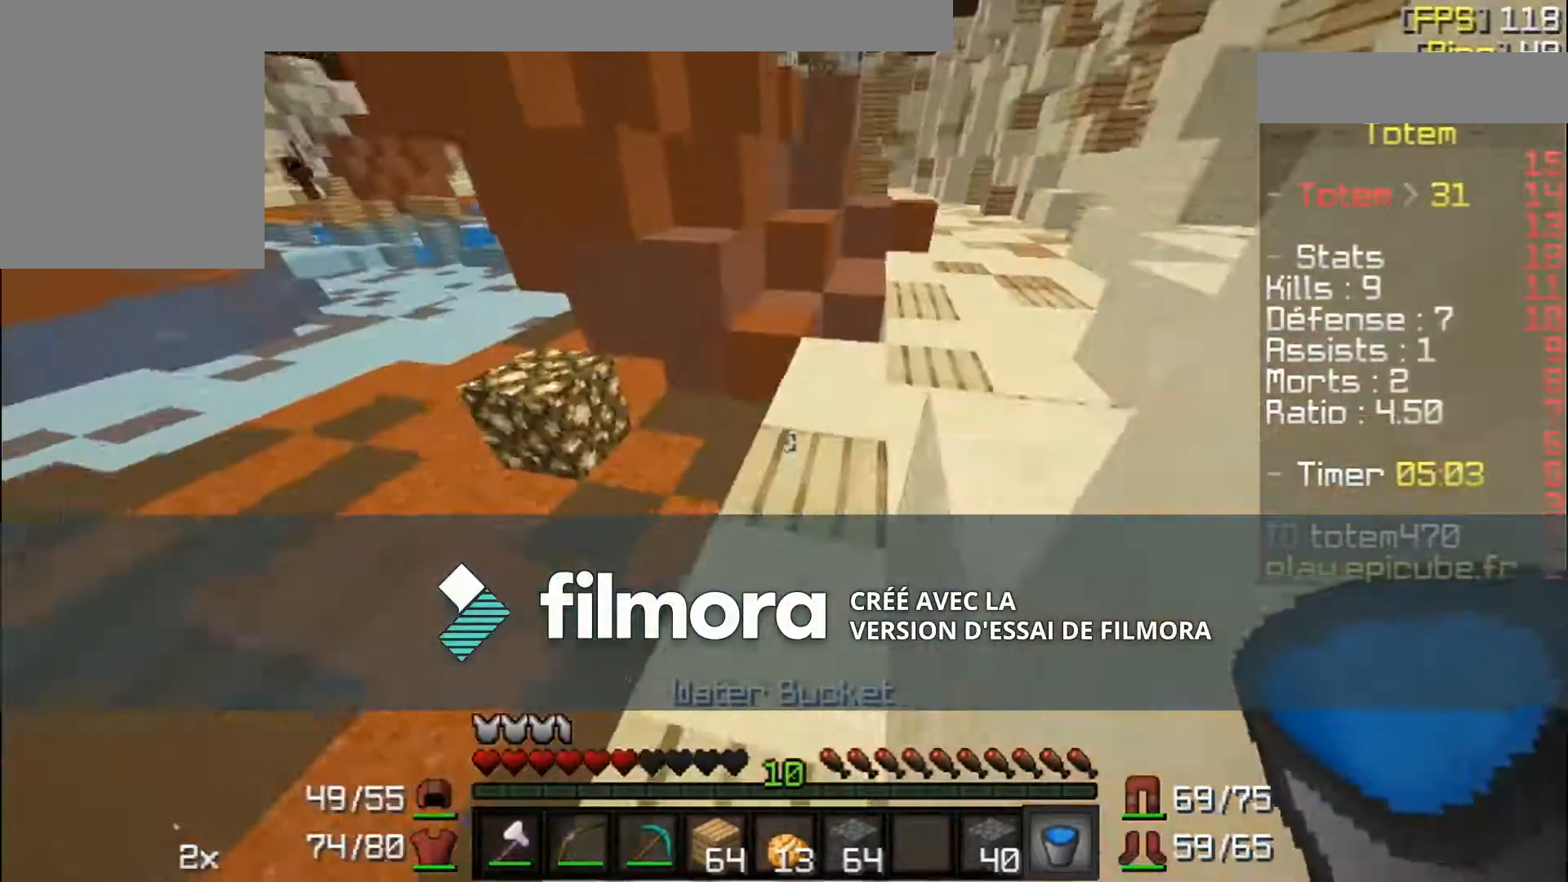
{"keys": ["d", "w"], "mouse": [], "events": [[501, "d", "down"]]}
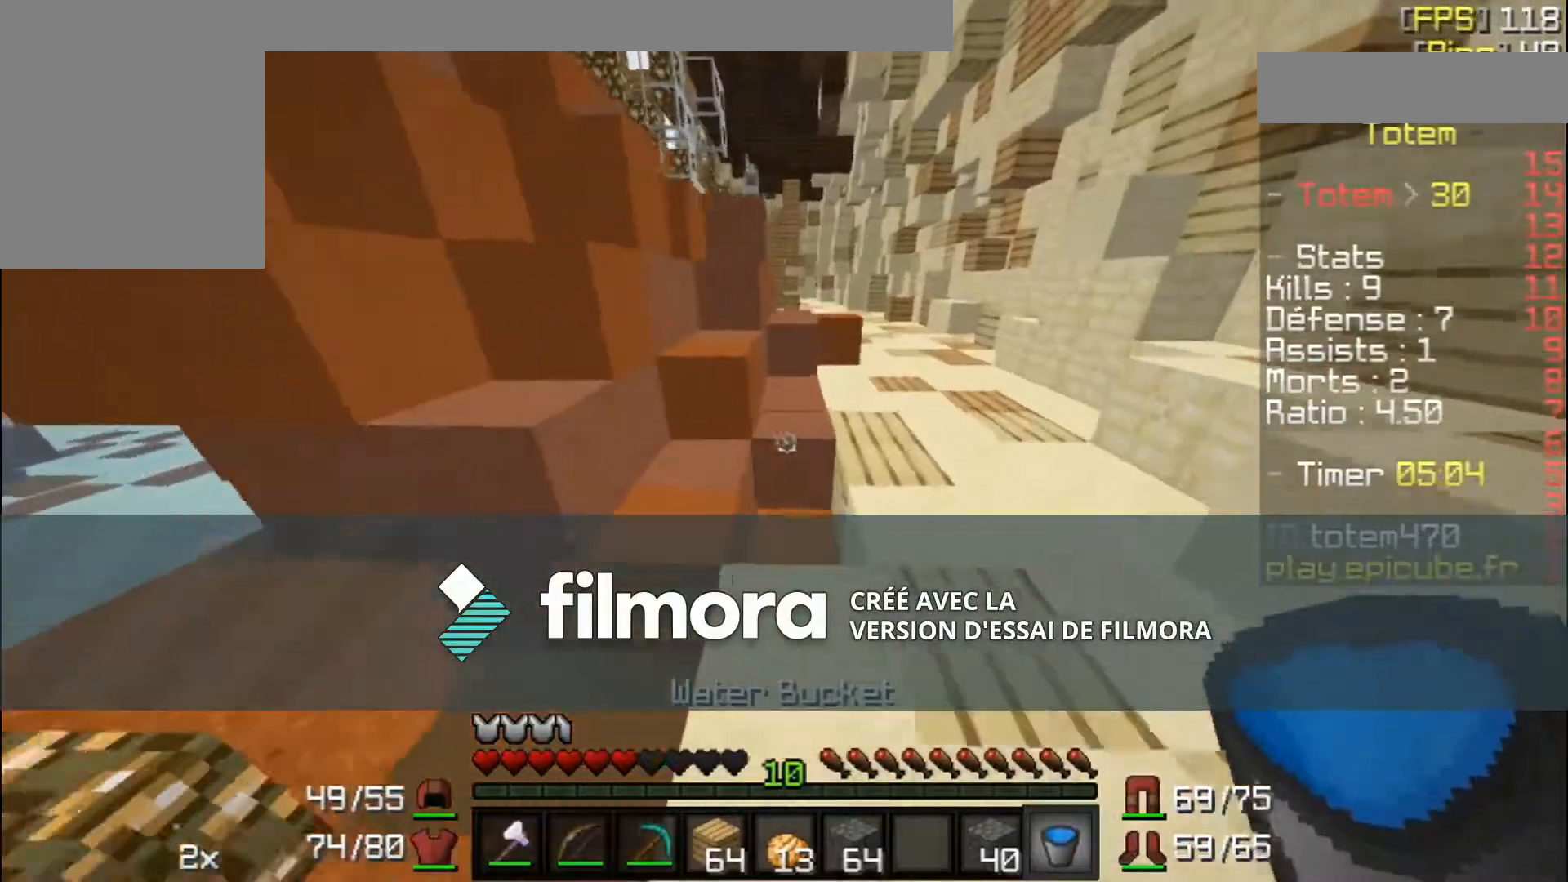
{"keys": ["w"], "mouse": [], "events": [[333, "d", "up"]]}
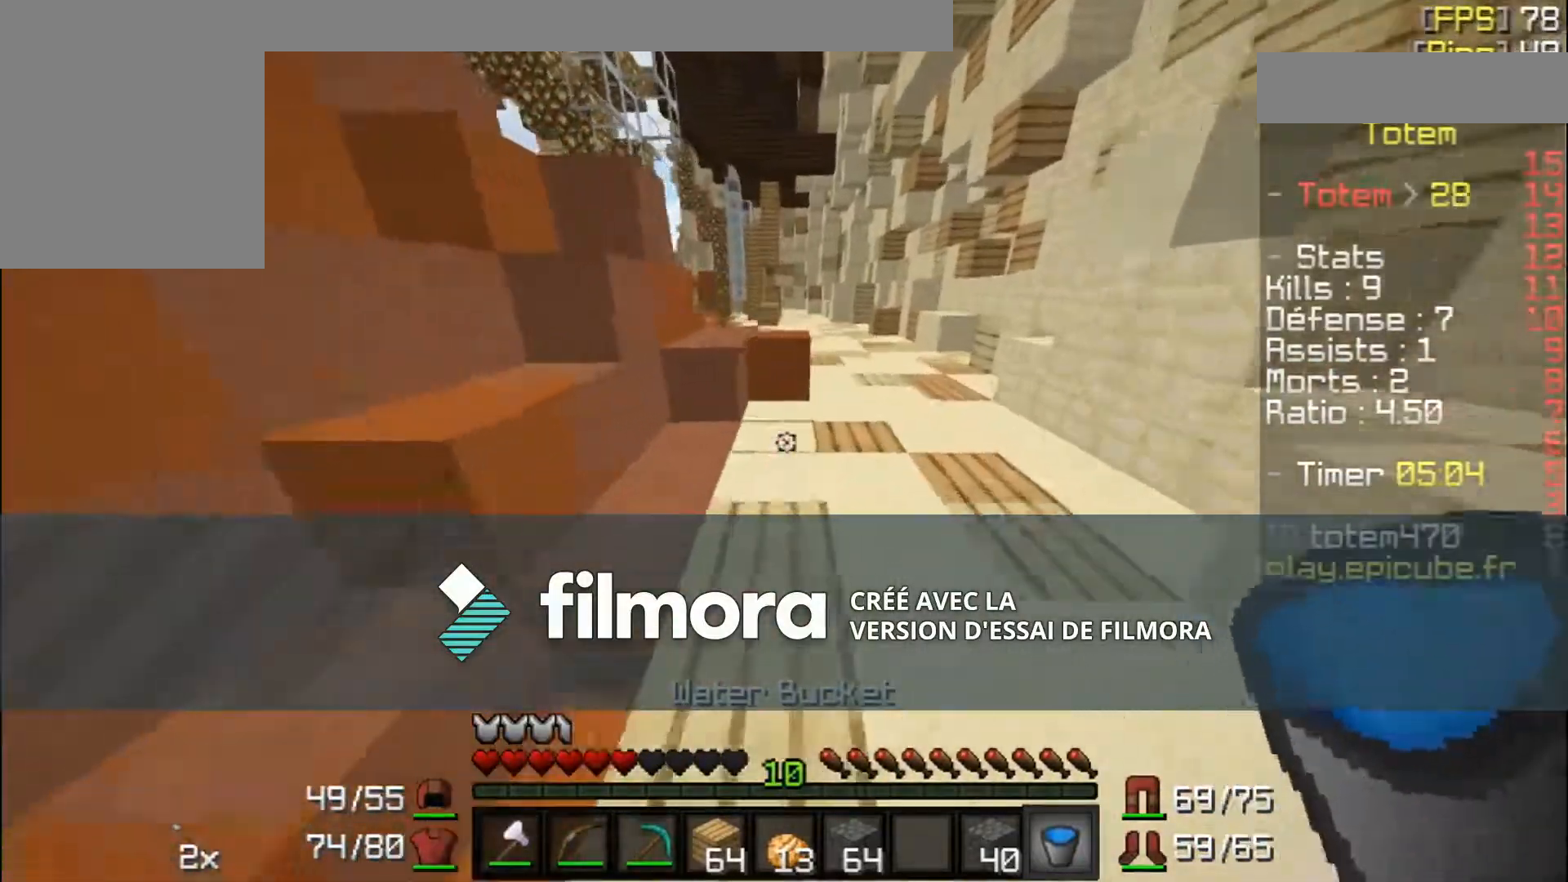
{"keys": ["w"], "mouse": [], "events": []}
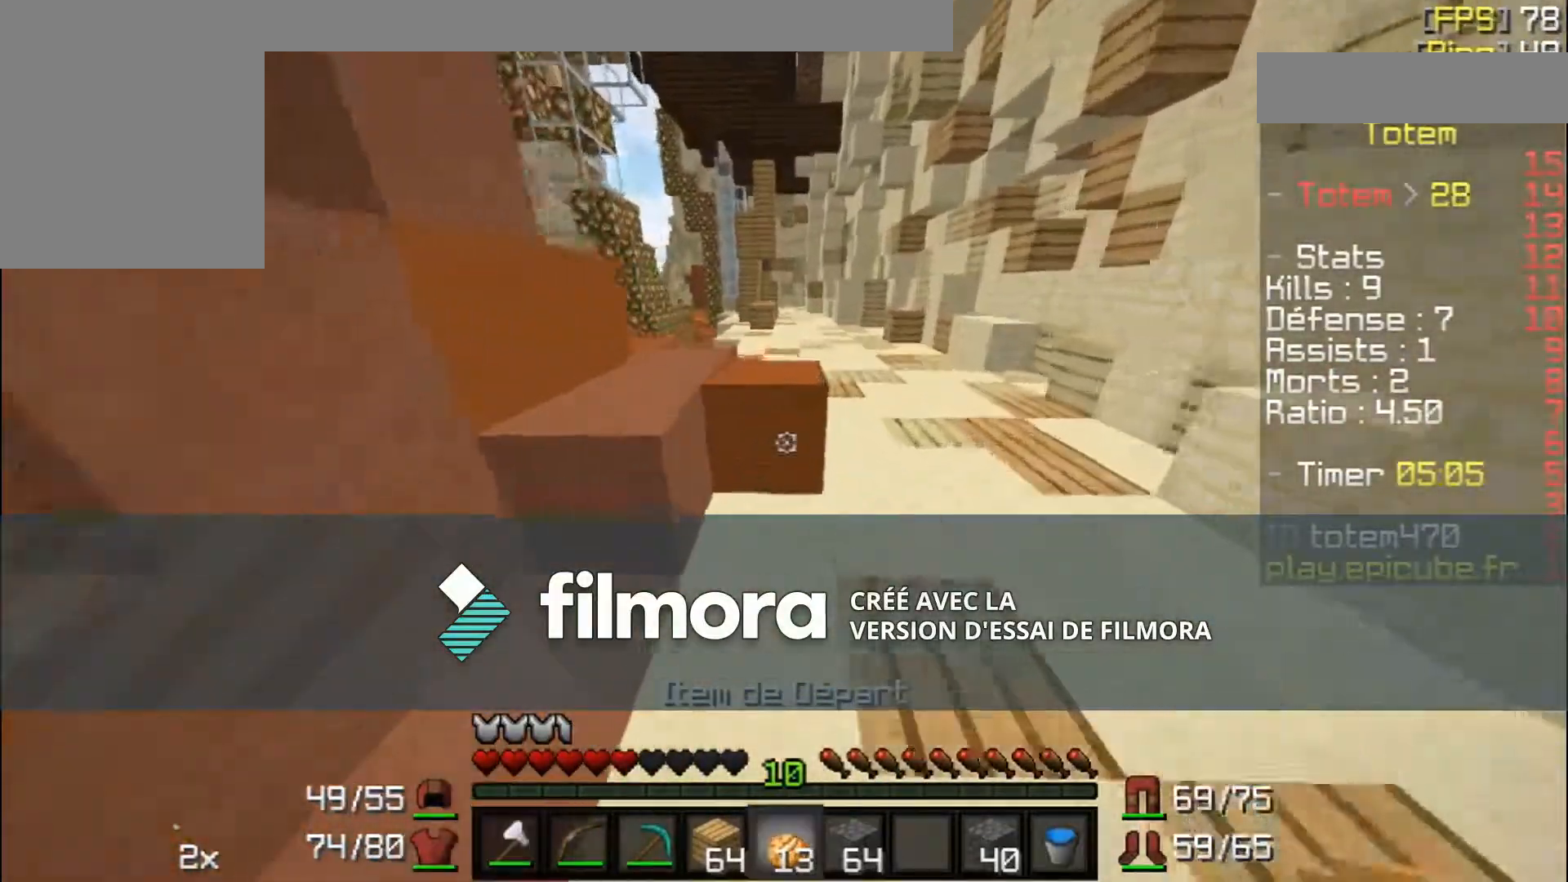
{"keys": ["w"], "mouse": [], "events": []}
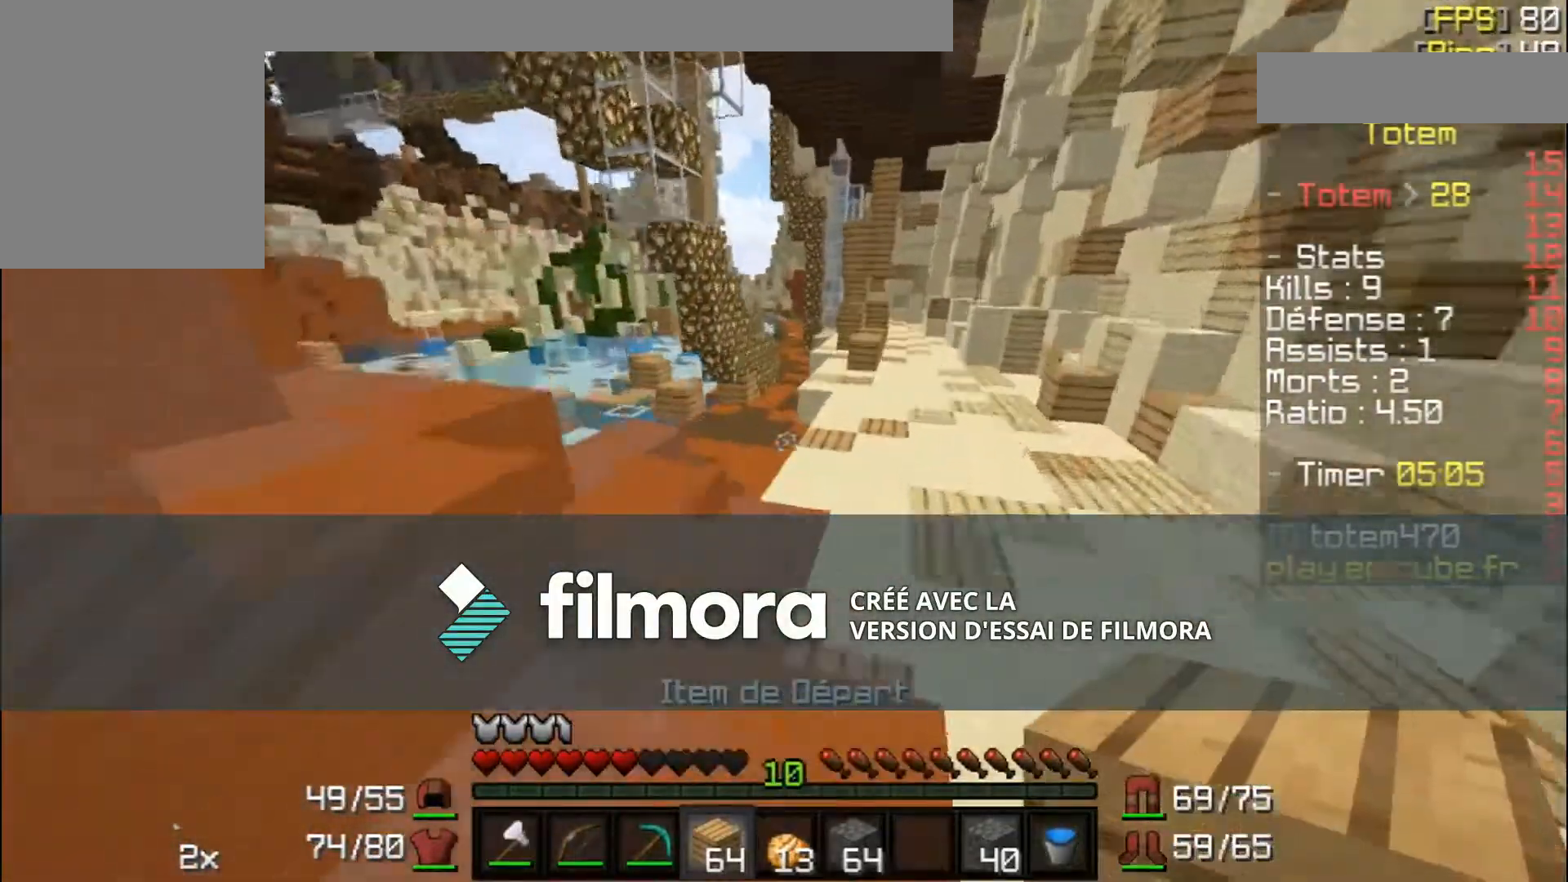
{"keys": ["w"], "mouse": [], "events": []}
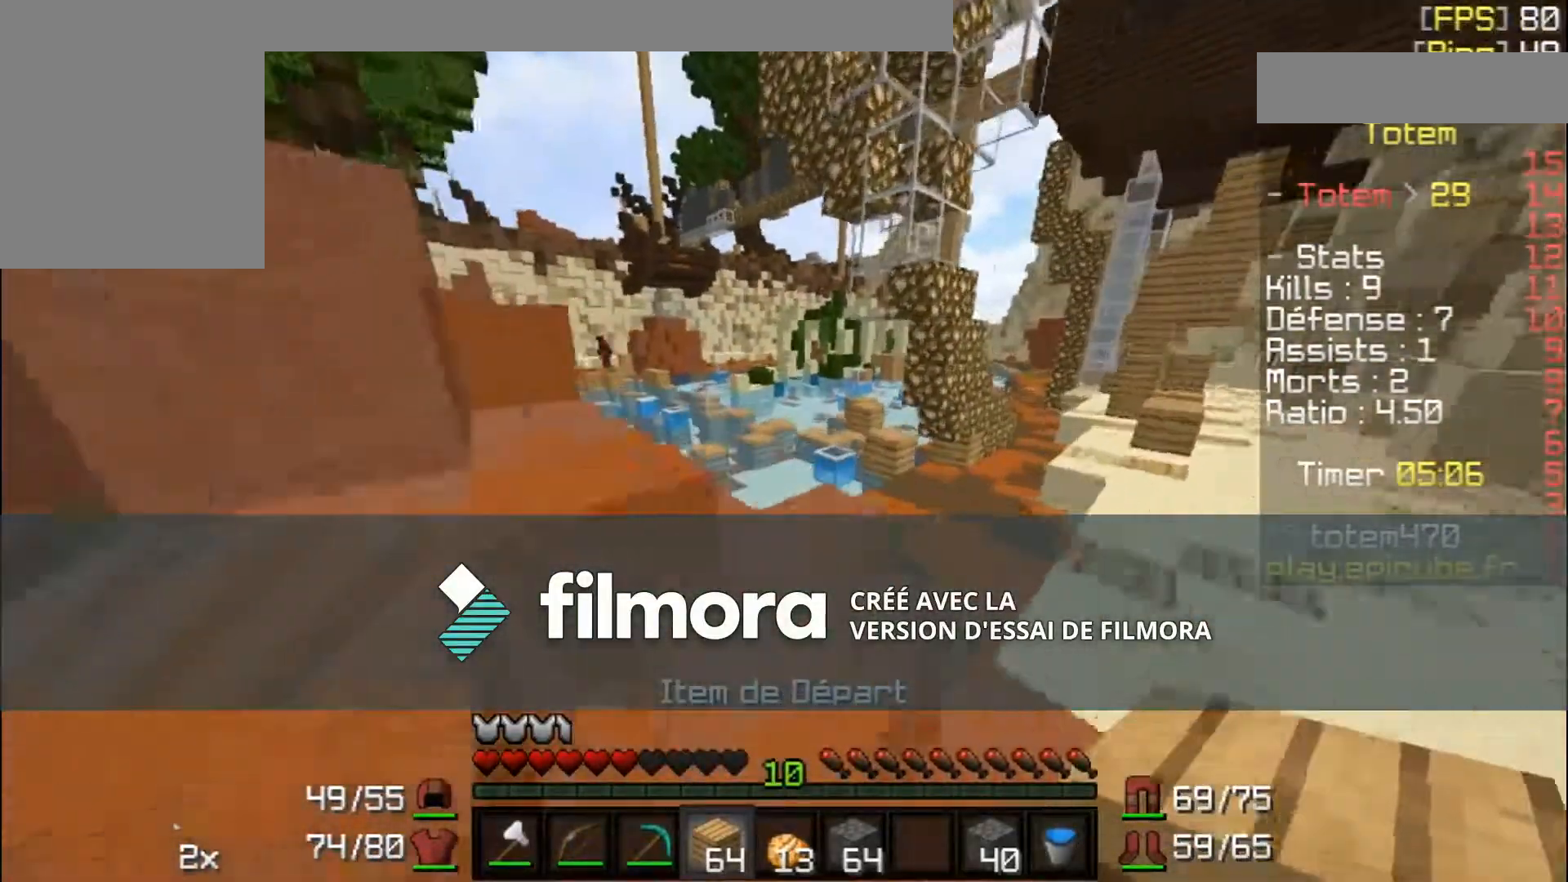
{"keys": [], "mouse": [], "events": [[233, "w", "up"]]}
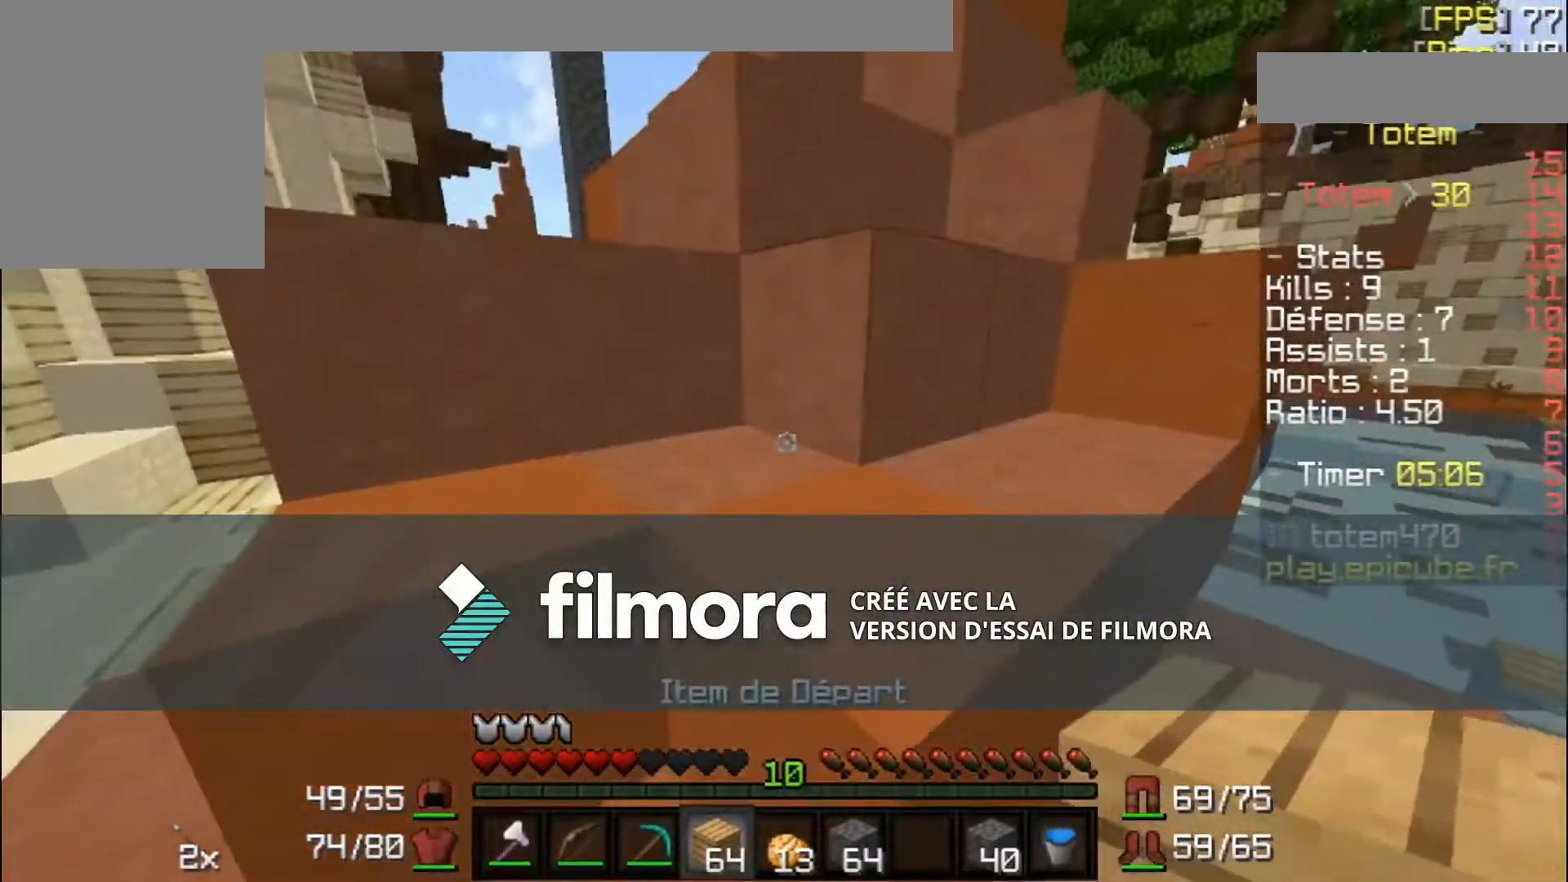
{"keys": ["w"], "mouse": [], "events": [[234, "w", "down"]]}
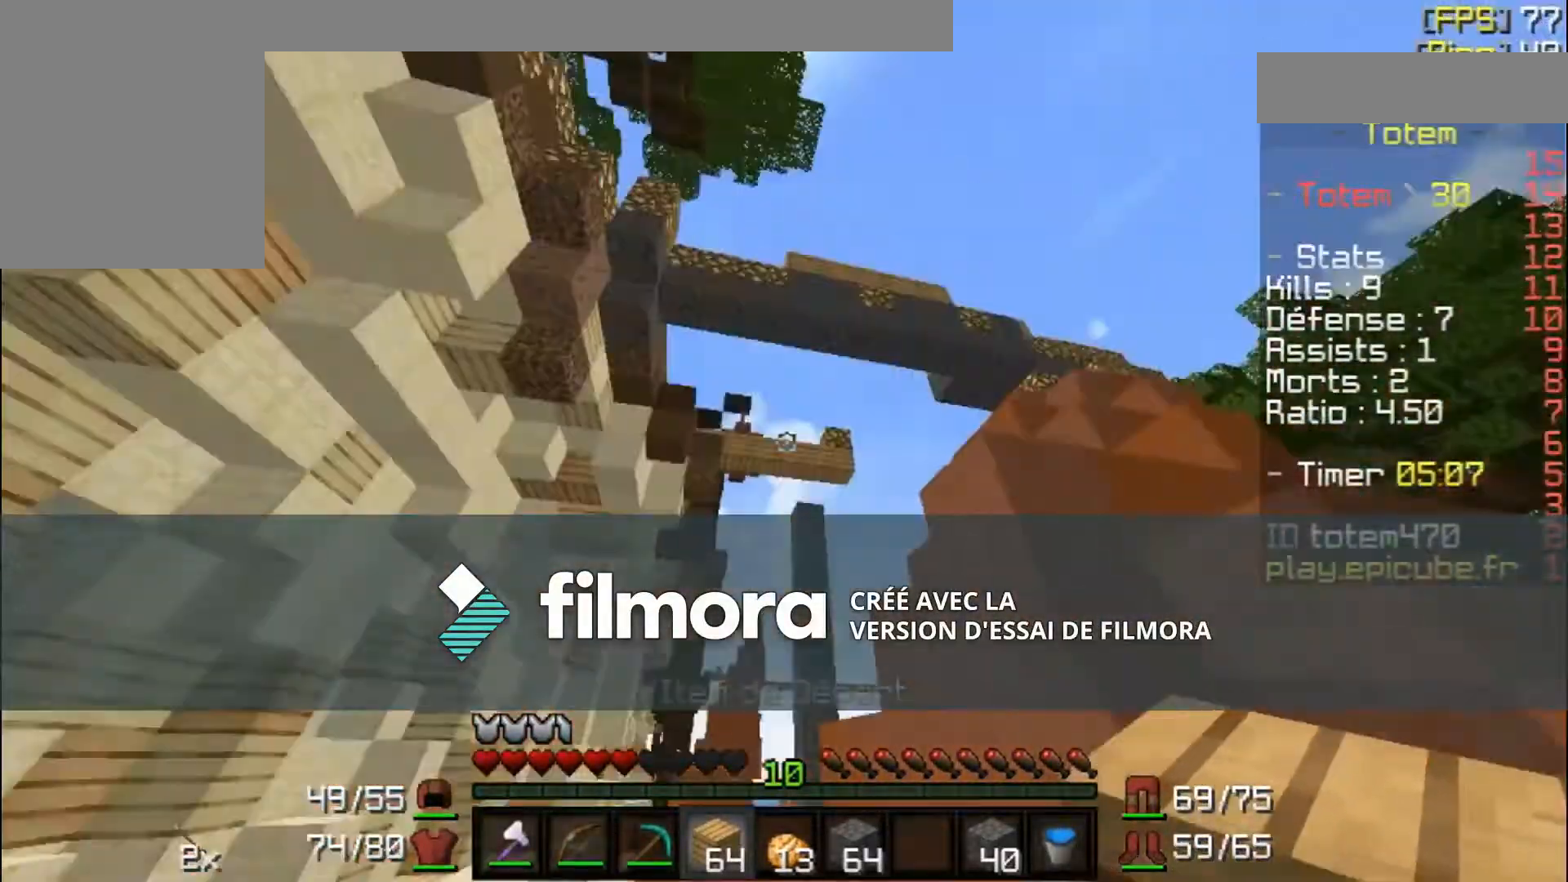
{"keys": ["w"], "mouse": [], "events": []}
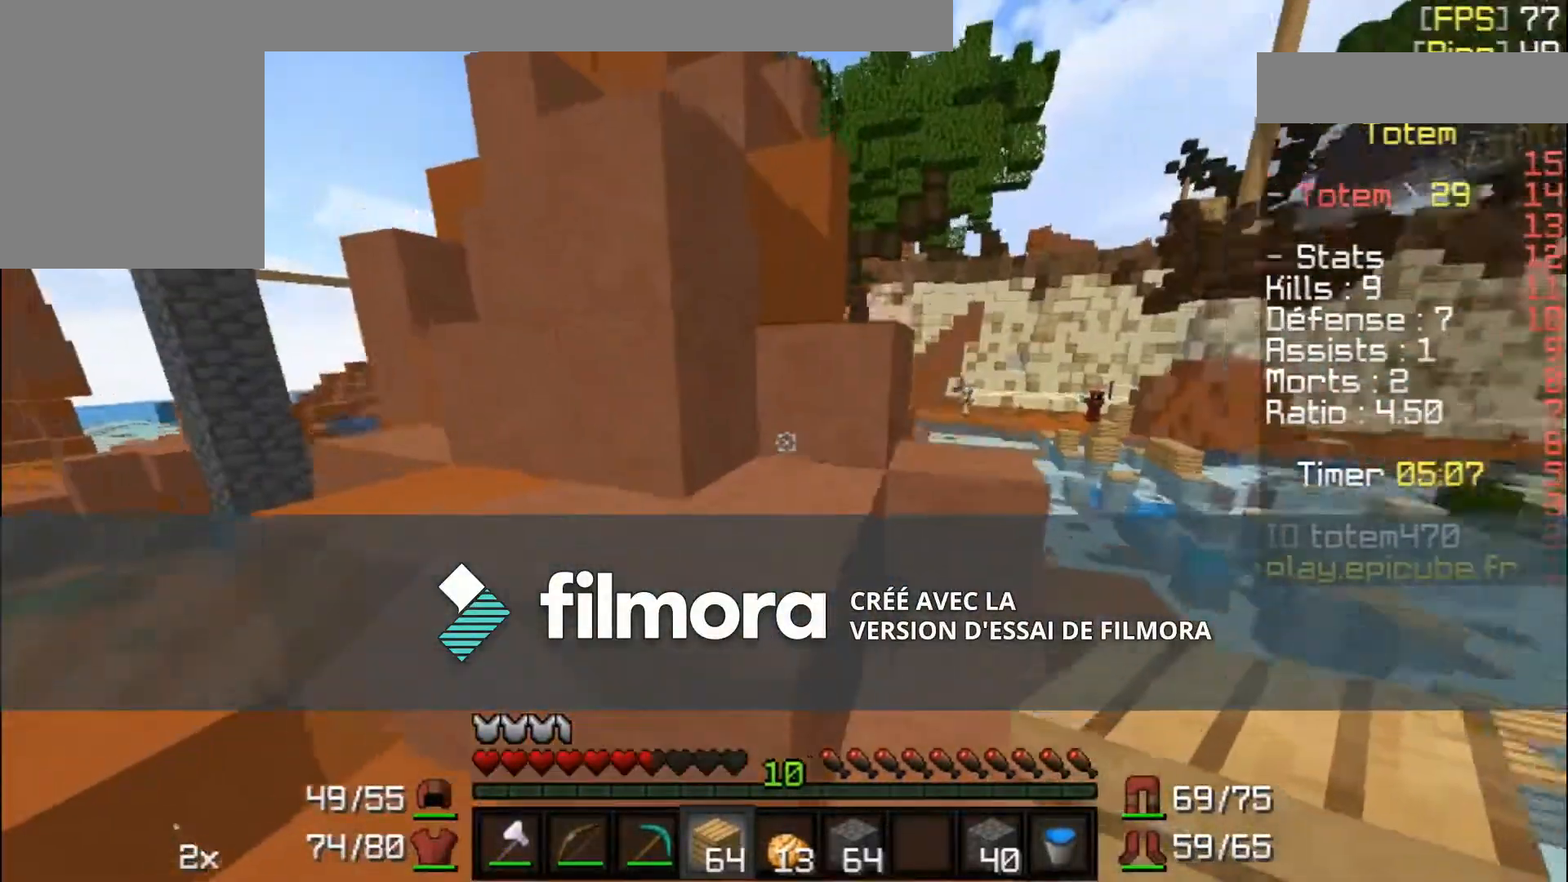
{"keys": ["w"], "mouse": [], "events": []}
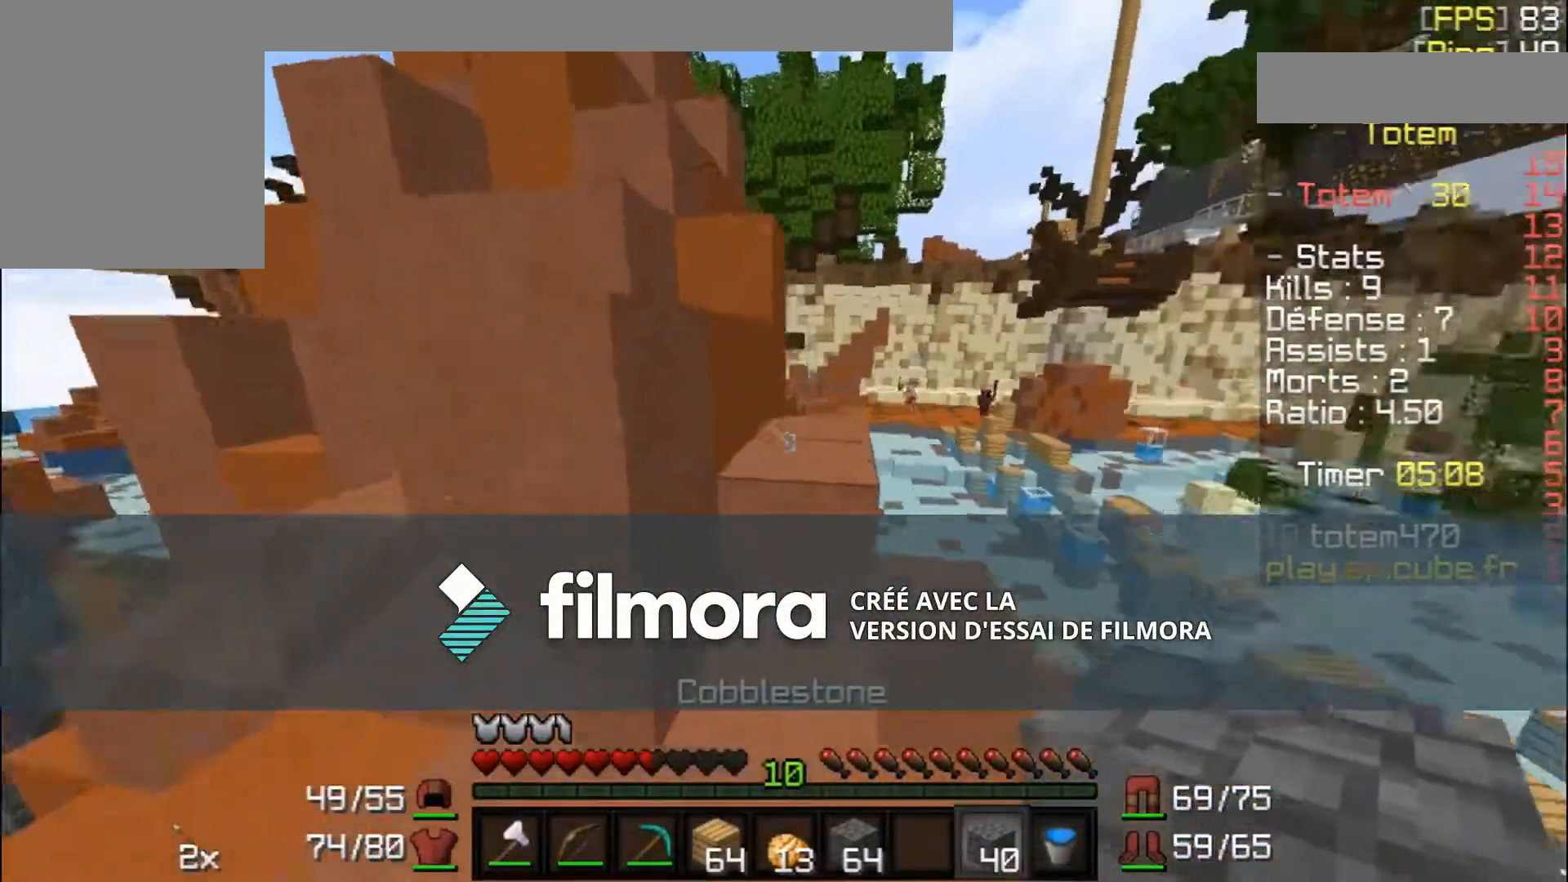
{"keys": ["w"], "mouse": [], "events": [[133, "d", "down"], [333, "d", "up"]]}
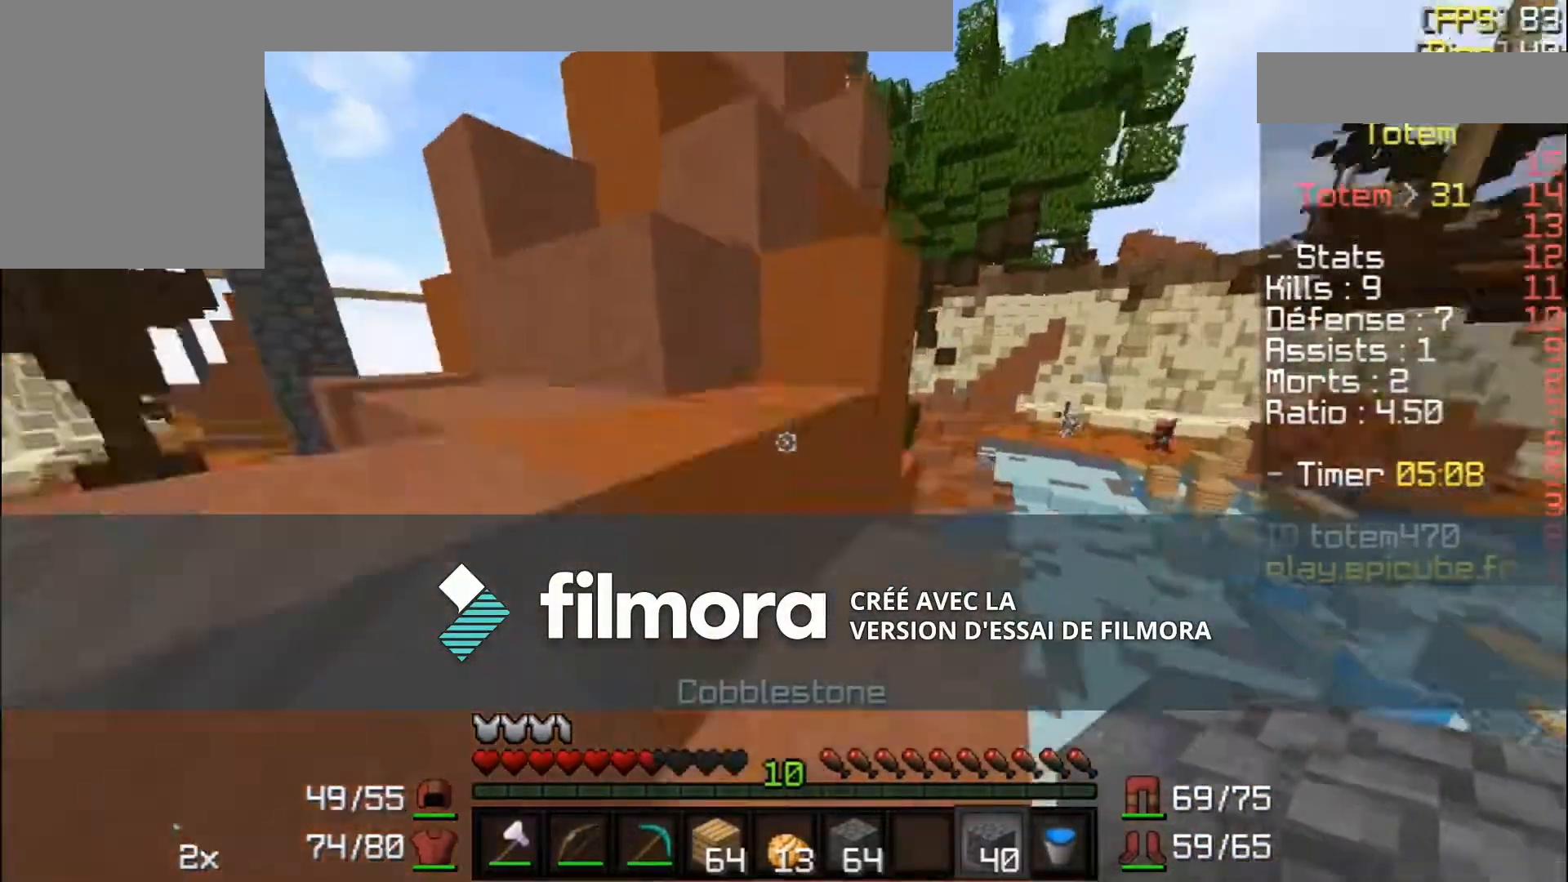
{"keys": ["w"], "mouse": [], "events": []}
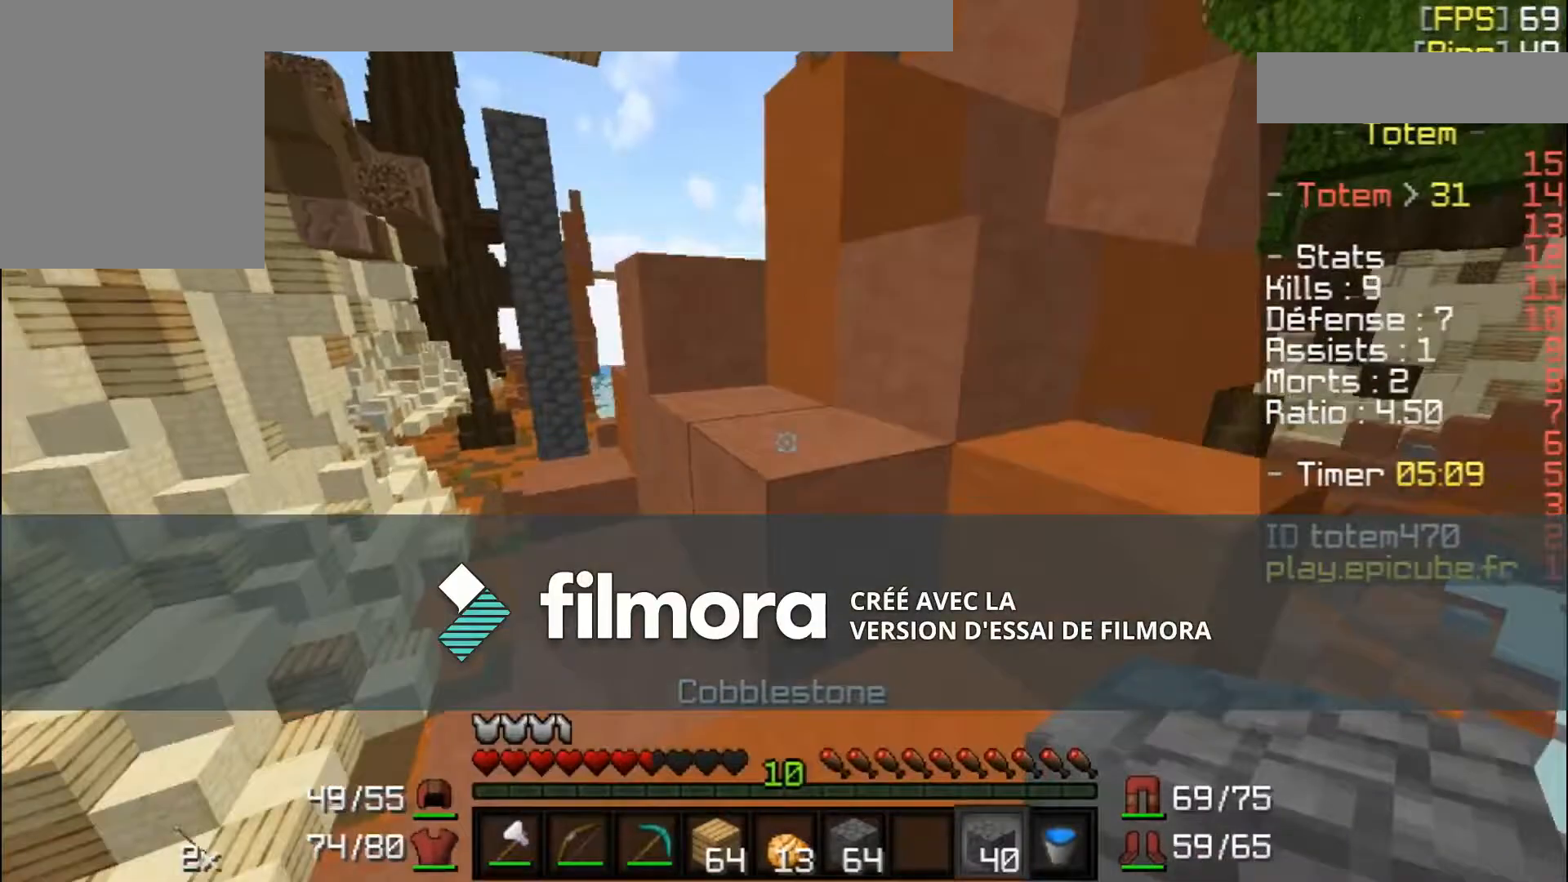
{"keys": ["w"], "mouse": [], "events": []}
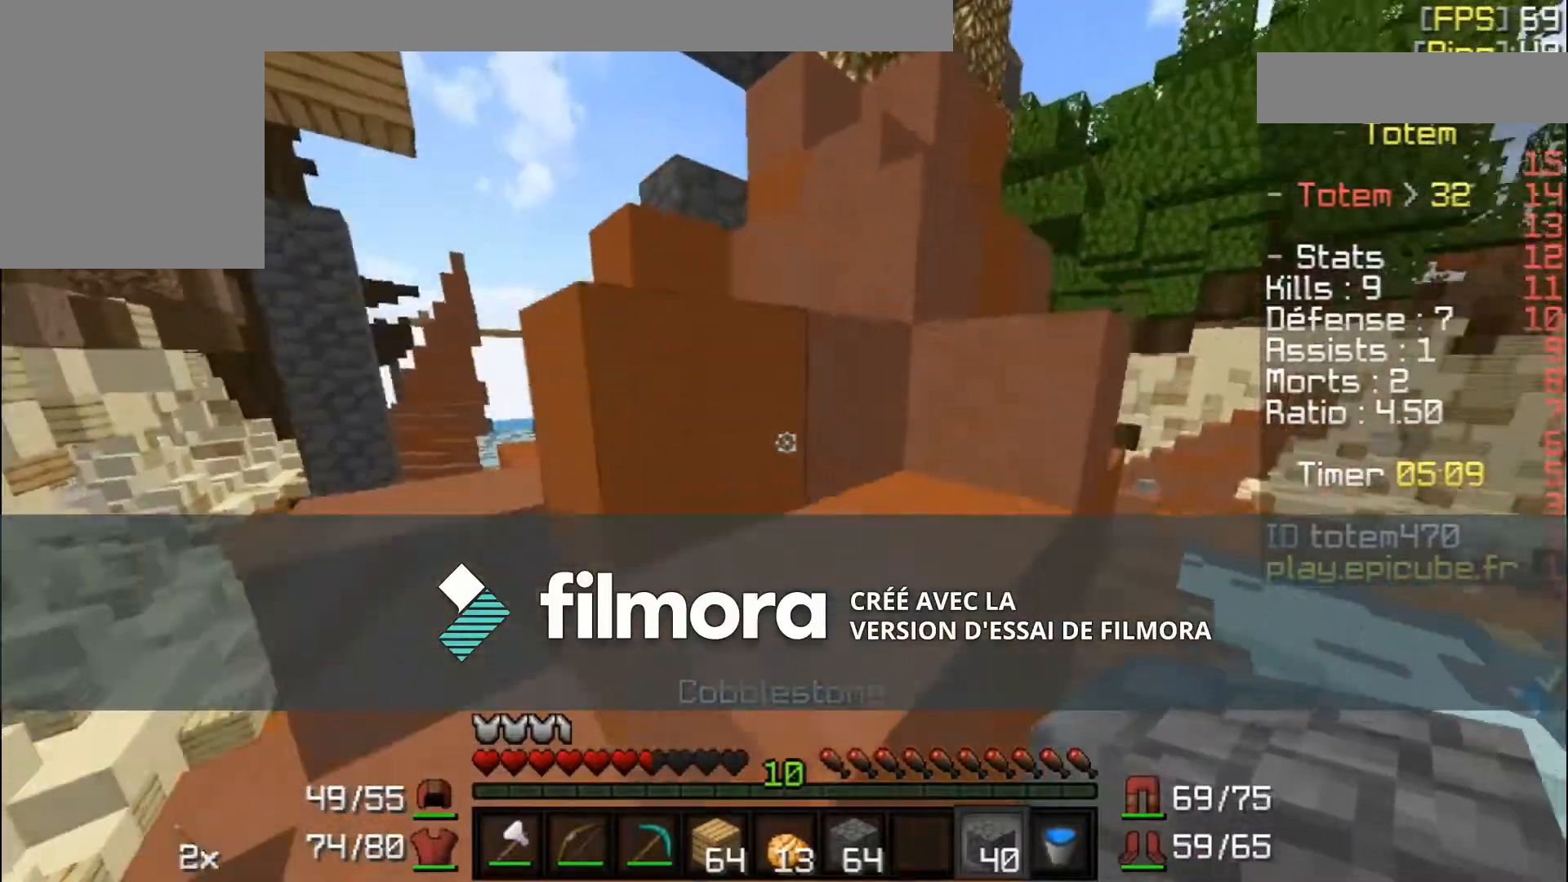
{"keys": ["w"], "mouse": [], "events": [[134, "w", "up"], [267, "w", "down"]]}
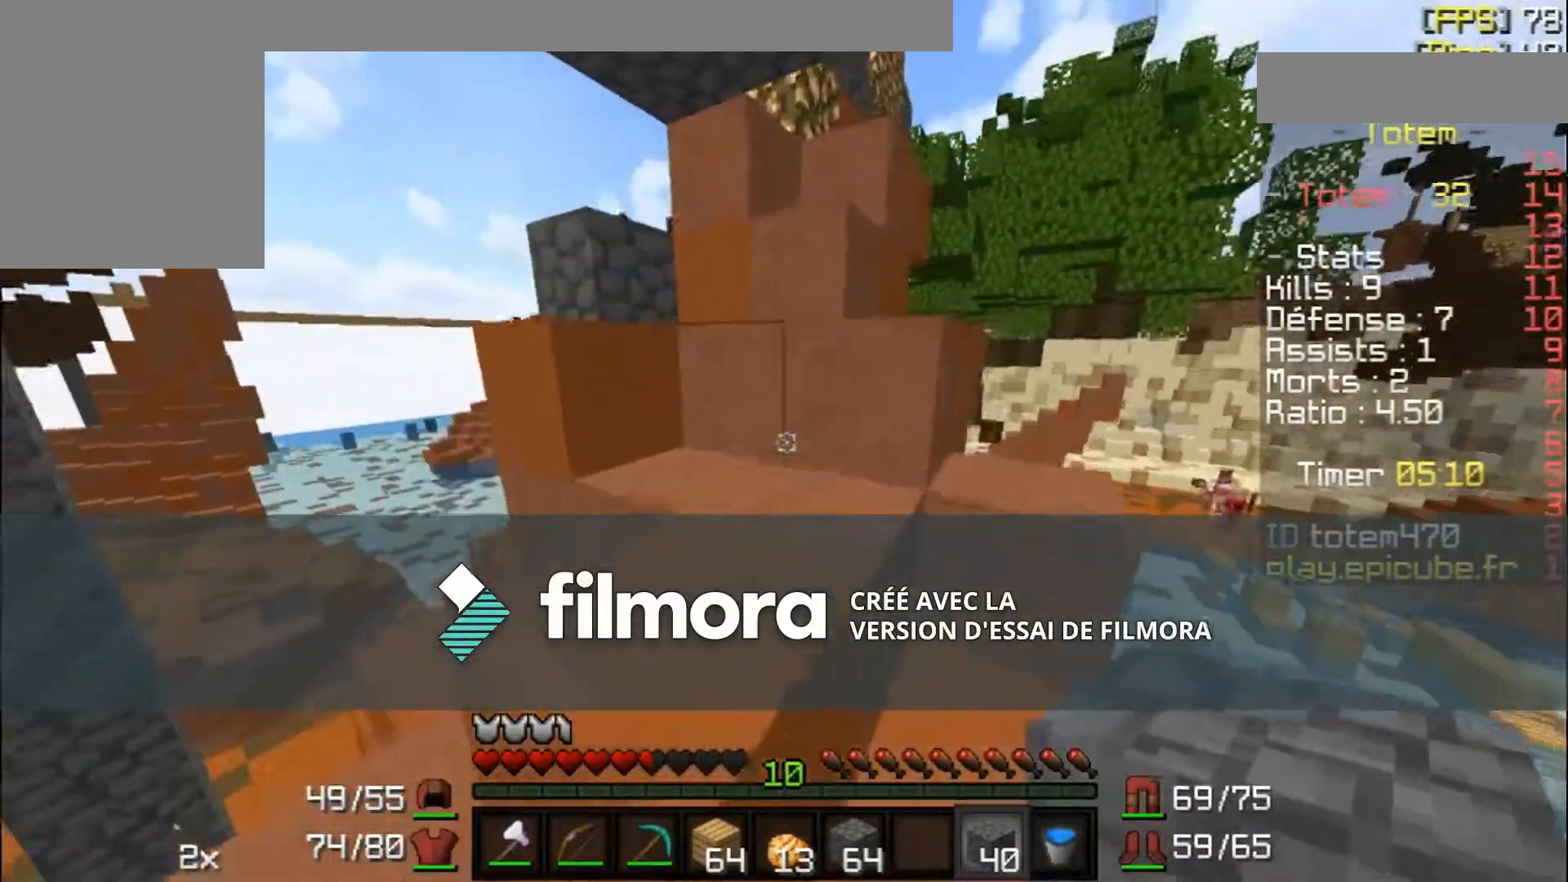
{"keys": ["w"], "mouse": [], "events": []}
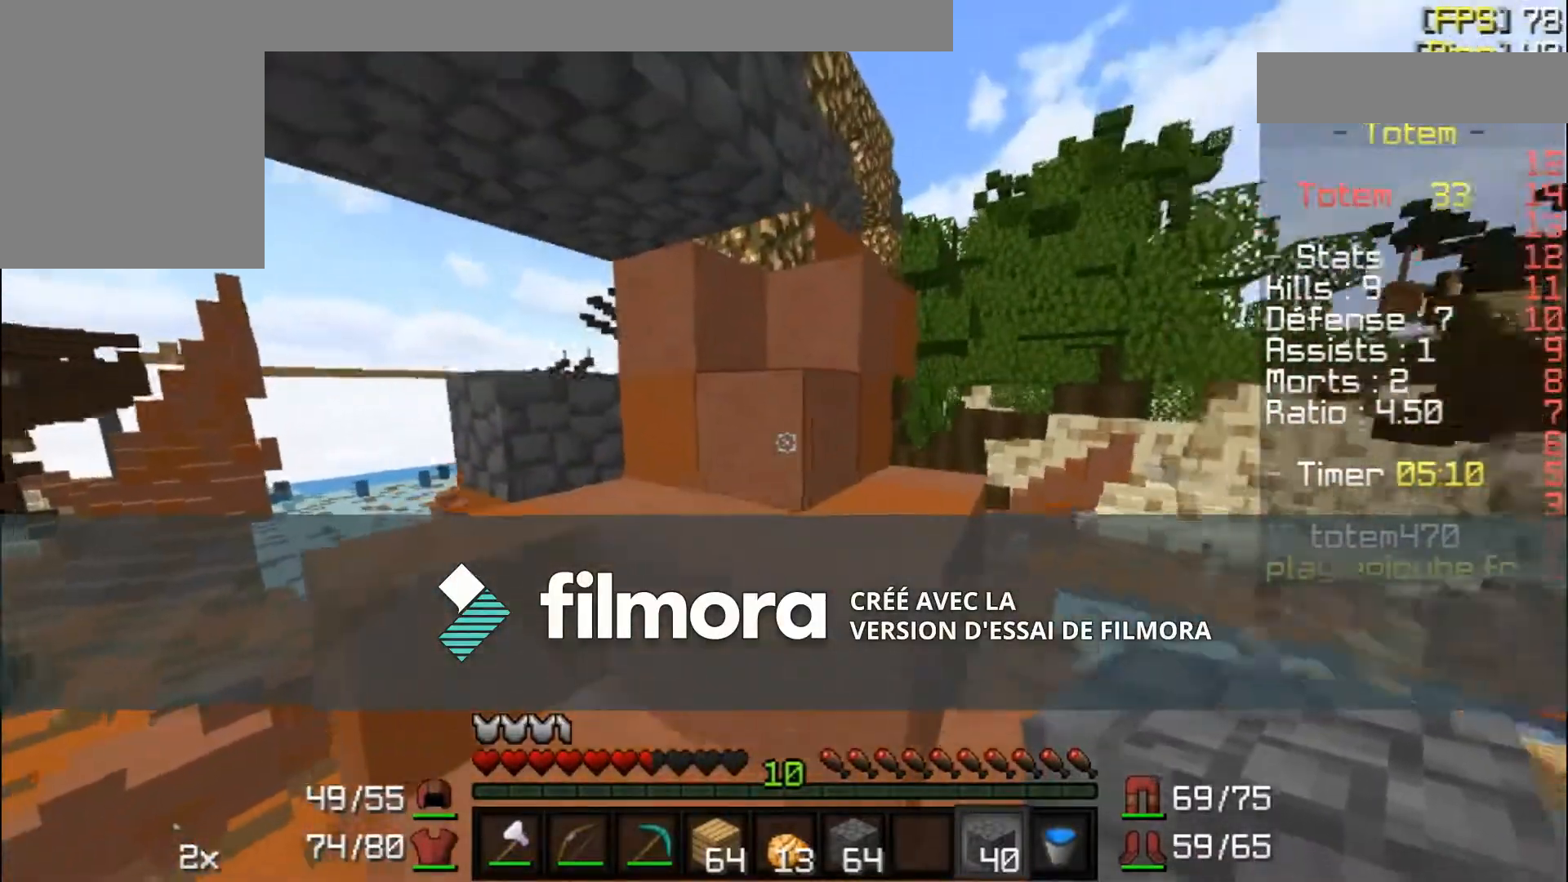
{"keys": ["d", "w"], "mouse": [], "events": [[334, "d", "down"]]}